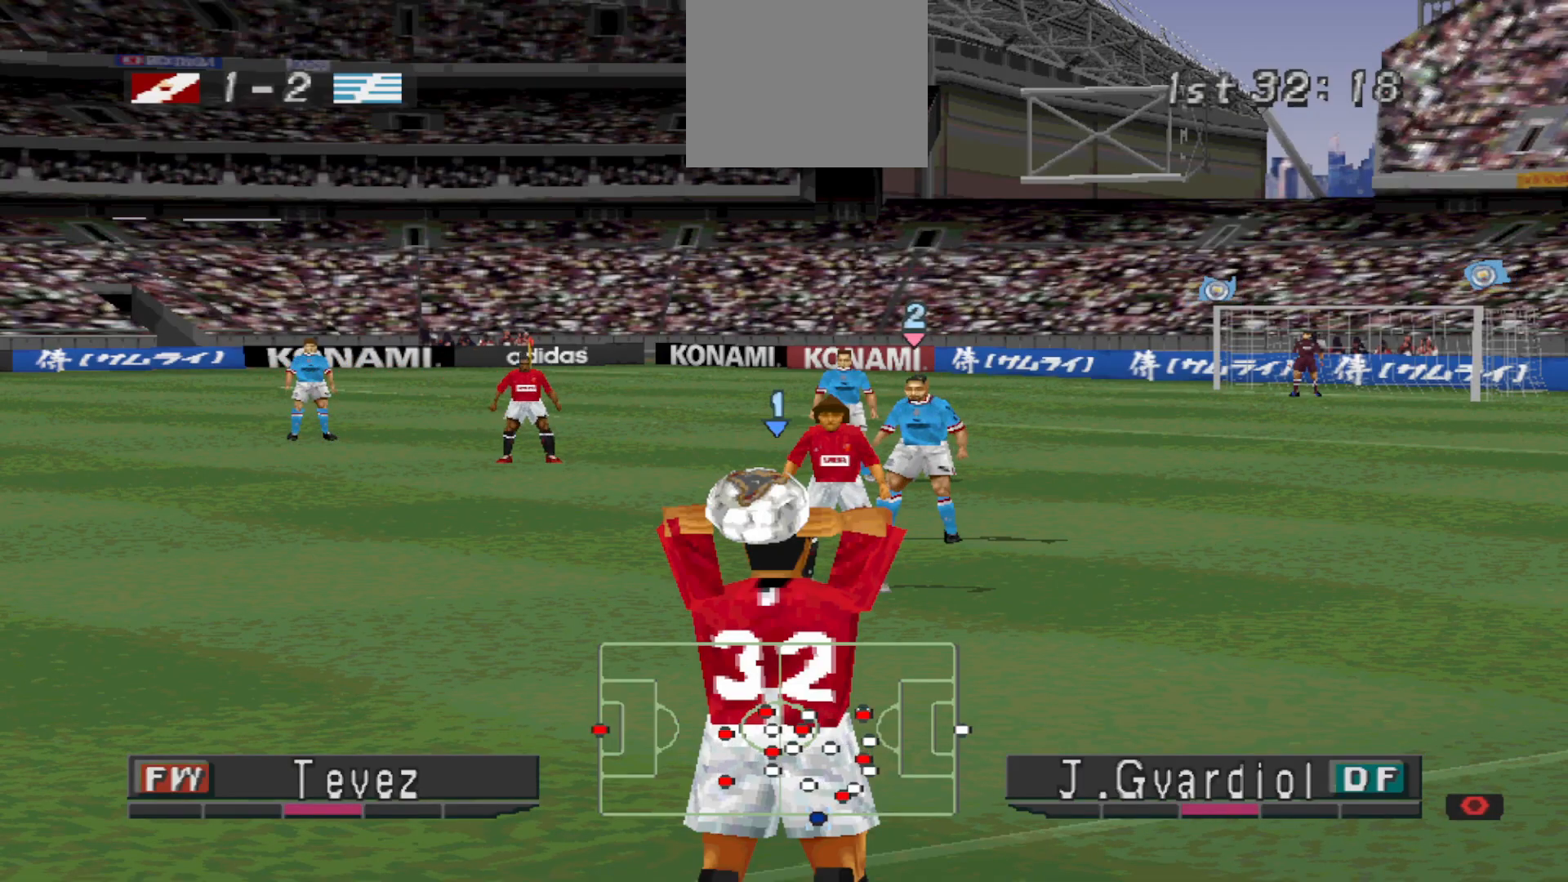
Gameplay with a controller (PlayStation layout); each line is a JSON object with the inputs held at the frame after it. "events" lists button and stick changes between this image and that frame as [ms after this image, input, new state], when the widget could be followed in between. Not read: left_stick right_stick.
{"buttons": [], "events": [[300, "CROSS", "down"], [433, "CROSS", "up"]]}
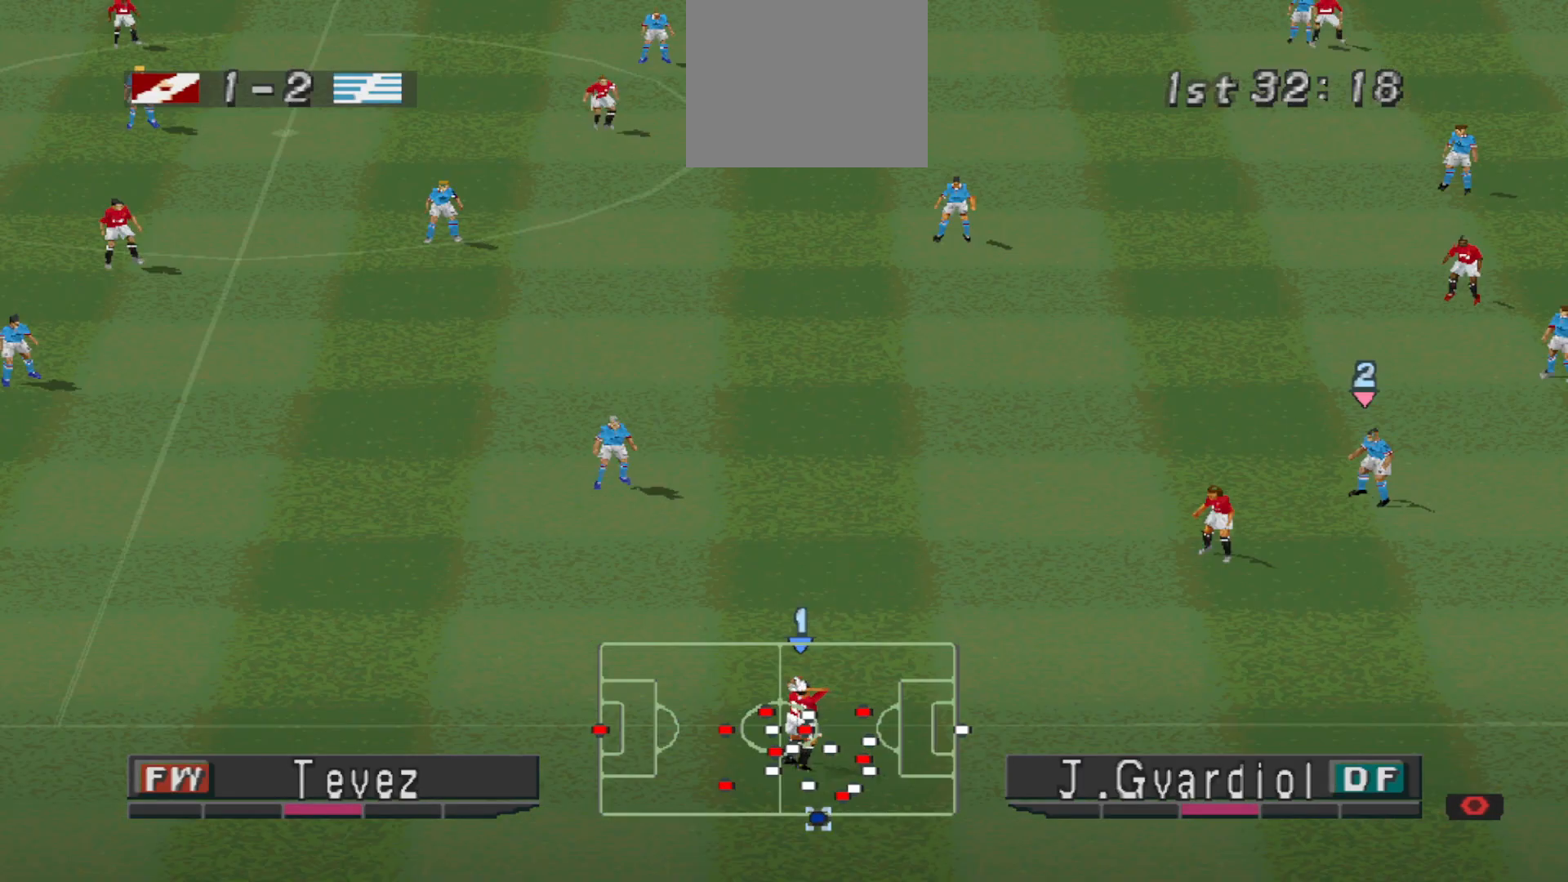
{"buttons": [], "events": []}
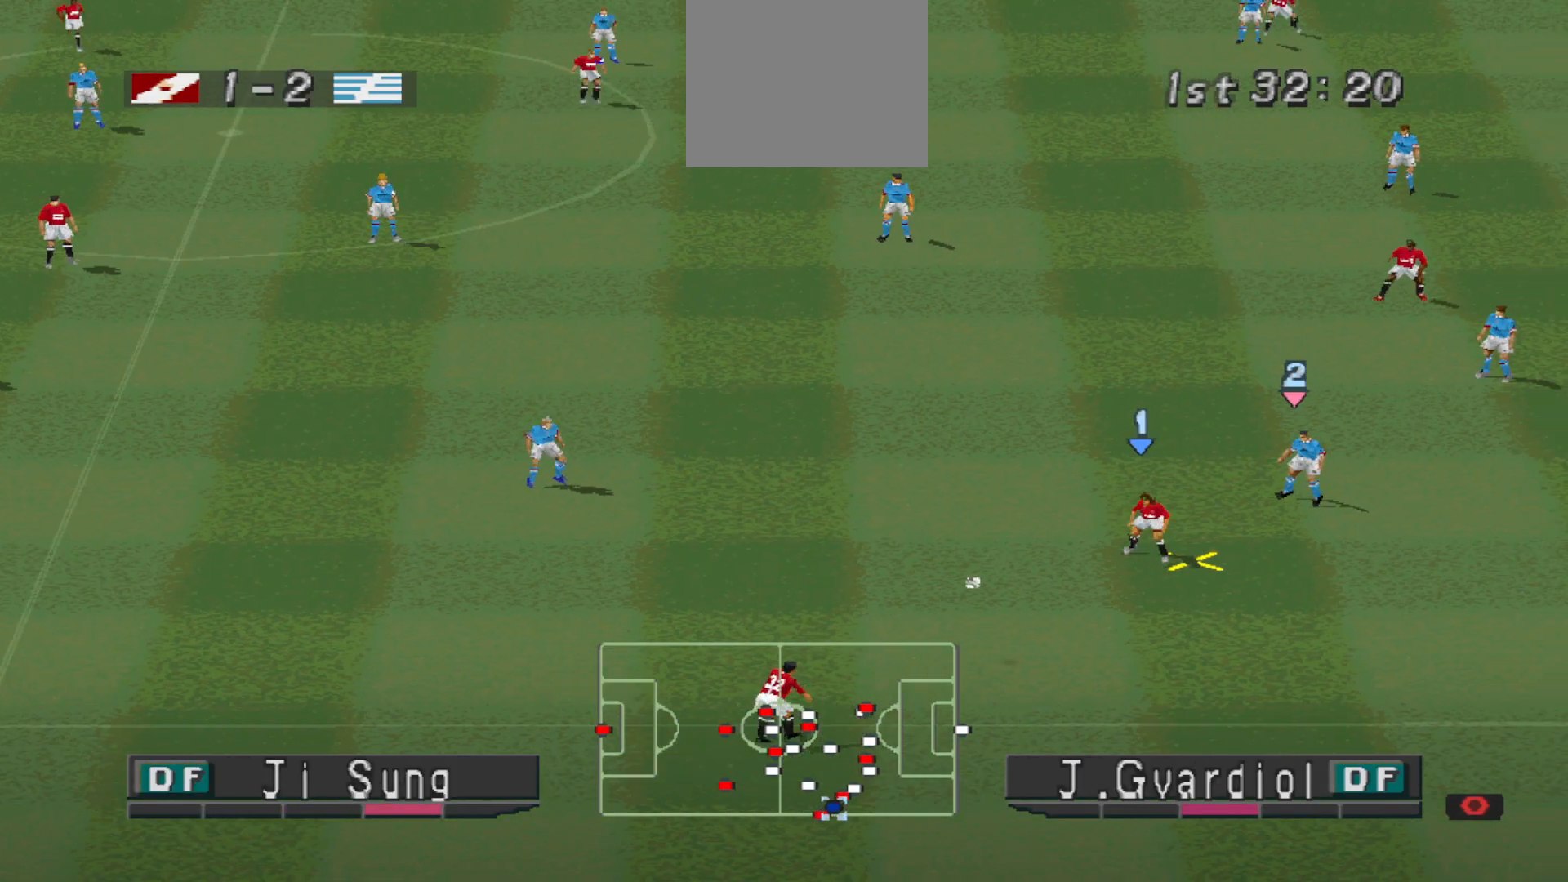
{"buttons": ["DPAD_LEFT"], "events": [[367, "DPAD_LEFT", "down"]]}
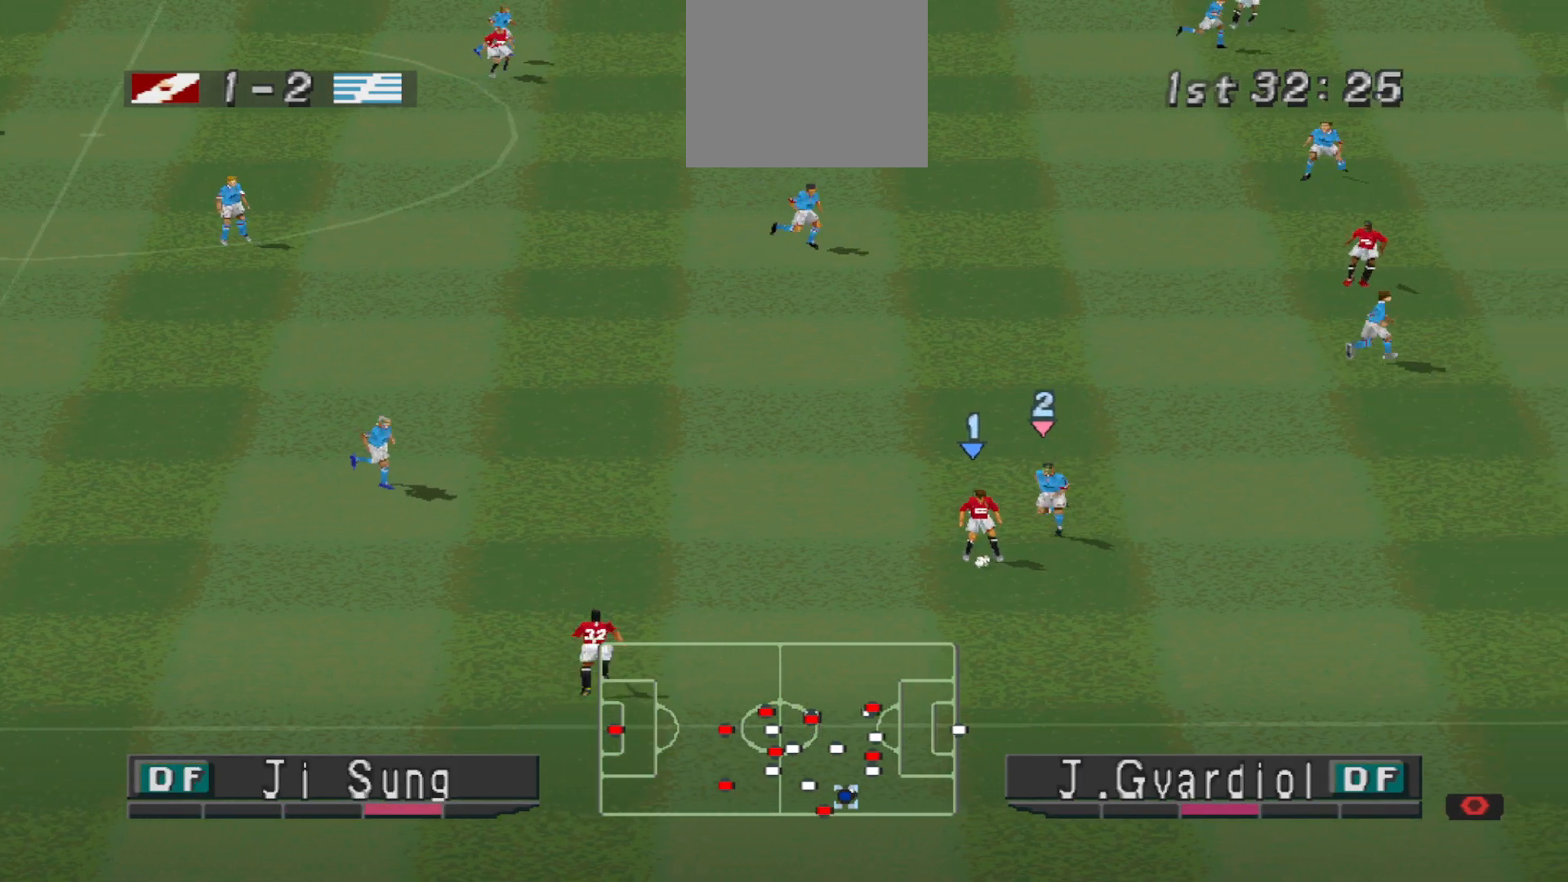
{"buttons": ["DPAD_UP"], "events": [[133, "DPAD_UP", "down"], [367, "DPAD_LEFT", "up"]]}
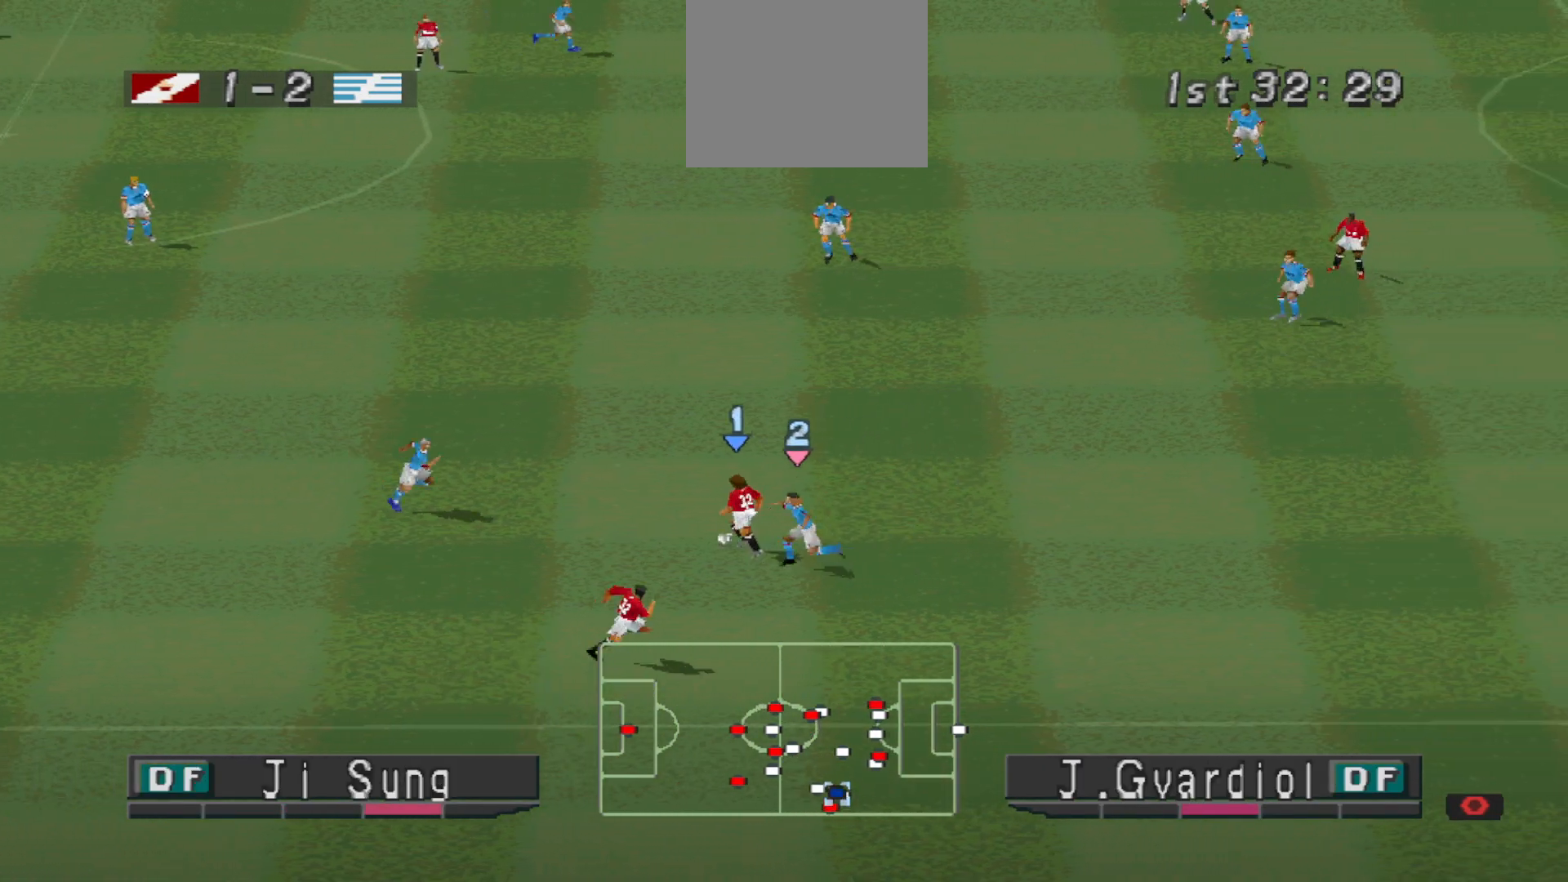
{"buttons": ["DPAD_UP", "DPAD_RIGHT"], "events": [[167, "DPAD_RIGHT", "down"]]}
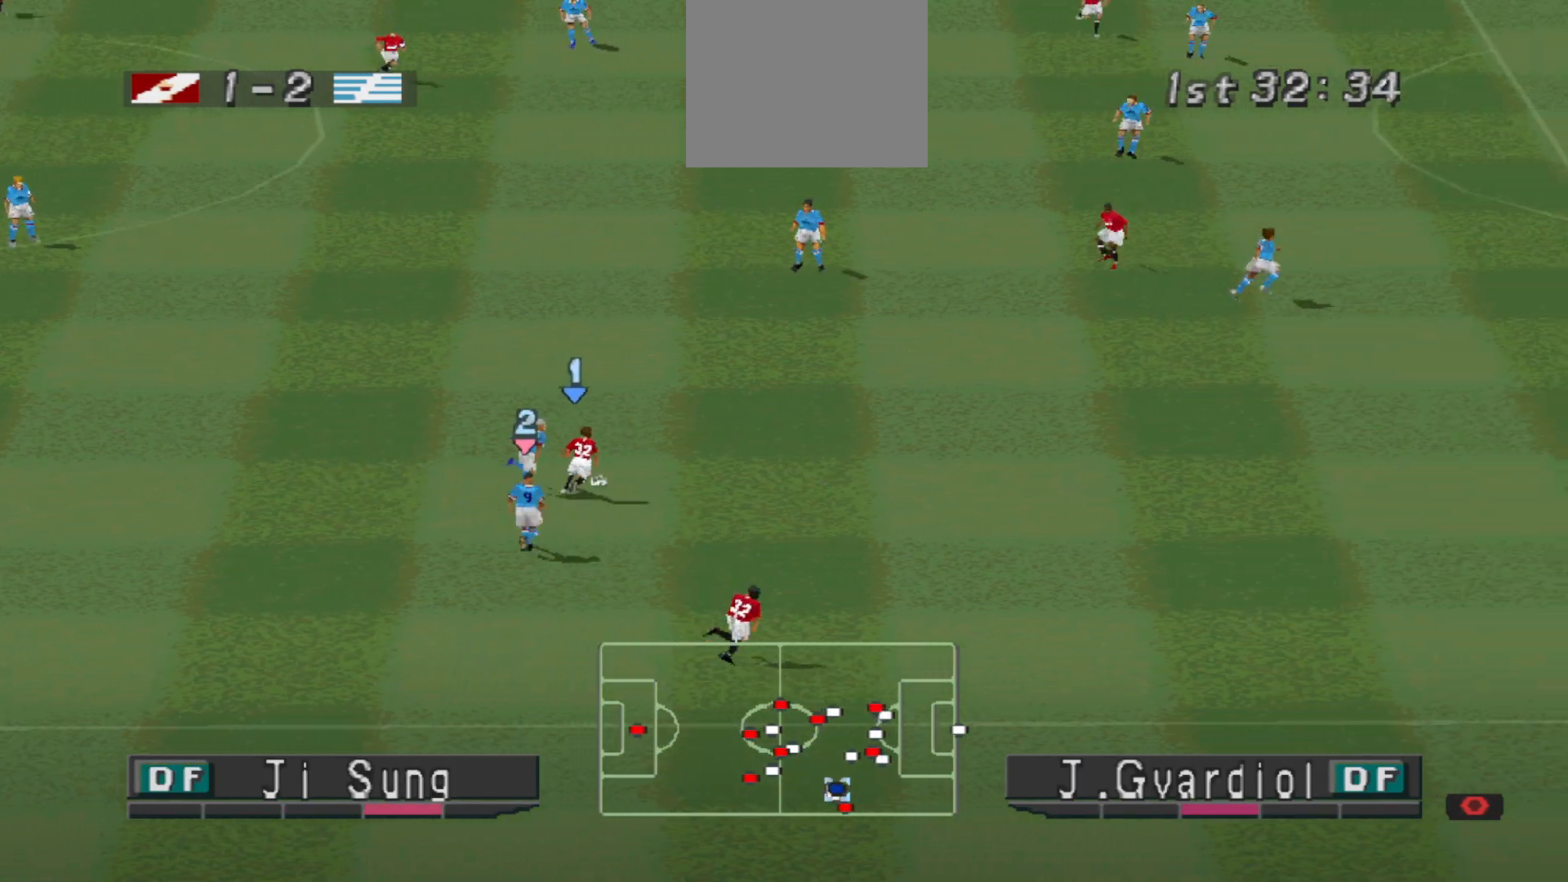
{"buttons": ["DPAD_UP", "DPAD_RIGHT"], "events": [[100, "CROSS", "down"], [467, "CROSS", "up"]]}
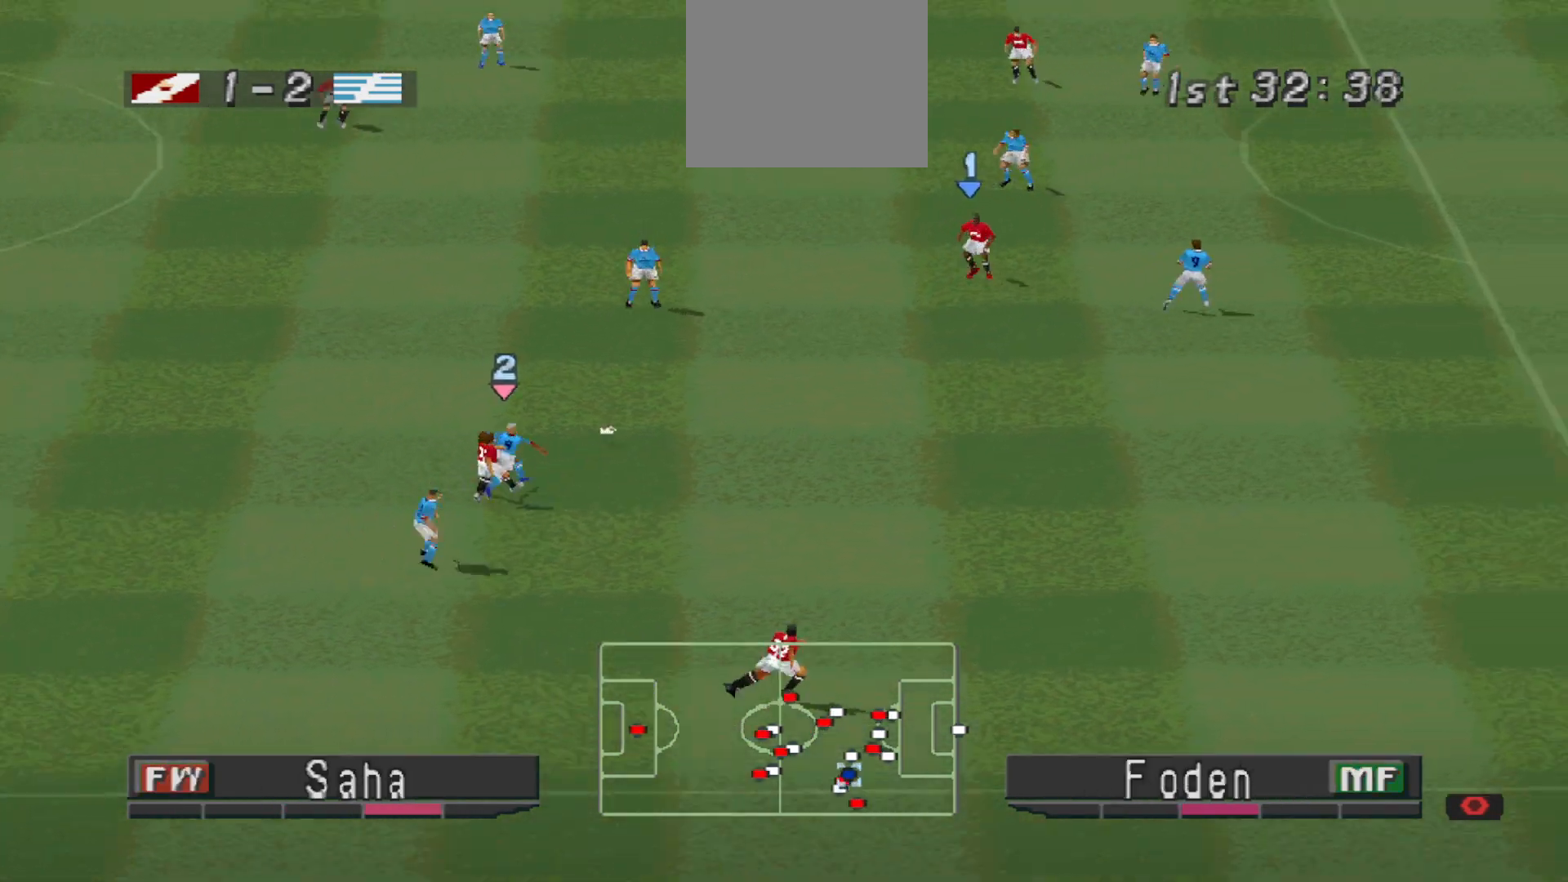
{"buttons": ["DPAD_DOWN", "DPAD_RIGHT"], "events": [[100, "DPAD_UP", "up"], [133, "DPAD_DOWN", "down"], [133, "DPAD_RIGHT", "up"], [200, "R1", "down"], [267, "DPAD_RIGHT", "down"], [367, "DPAD_RIGHT", "up"], [367, "R1", "up"], [400, "DPAD_RIGHT", "down"]]}
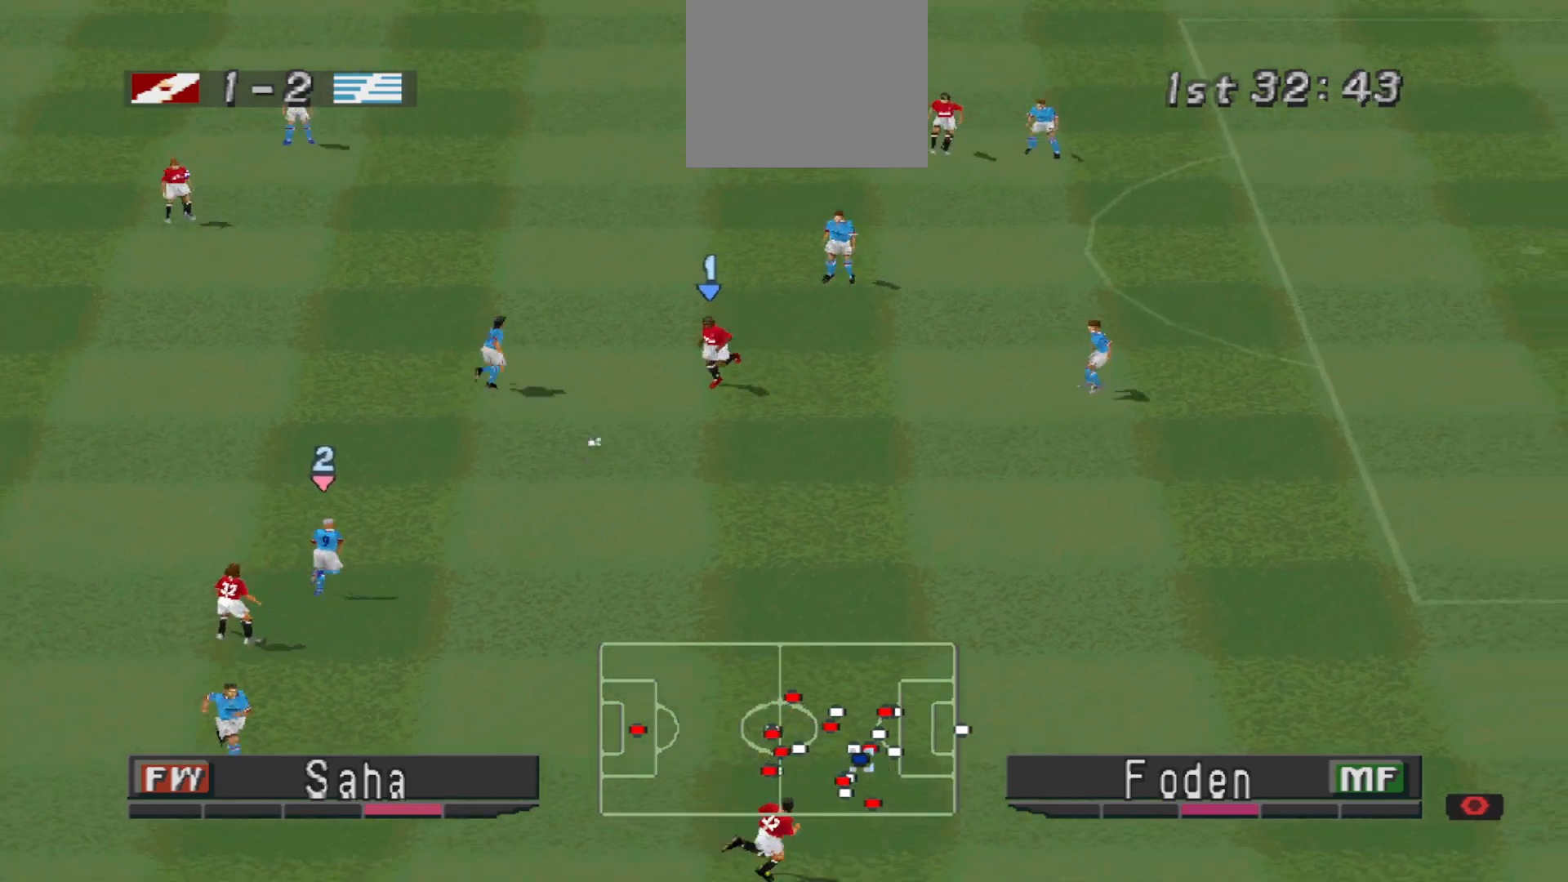
{"buttons": ["DPAD_DOWN", "DPAD_RIGHT"], "events": [[33, "CROSS", "down"], [133, "CROSS", "up"]]}
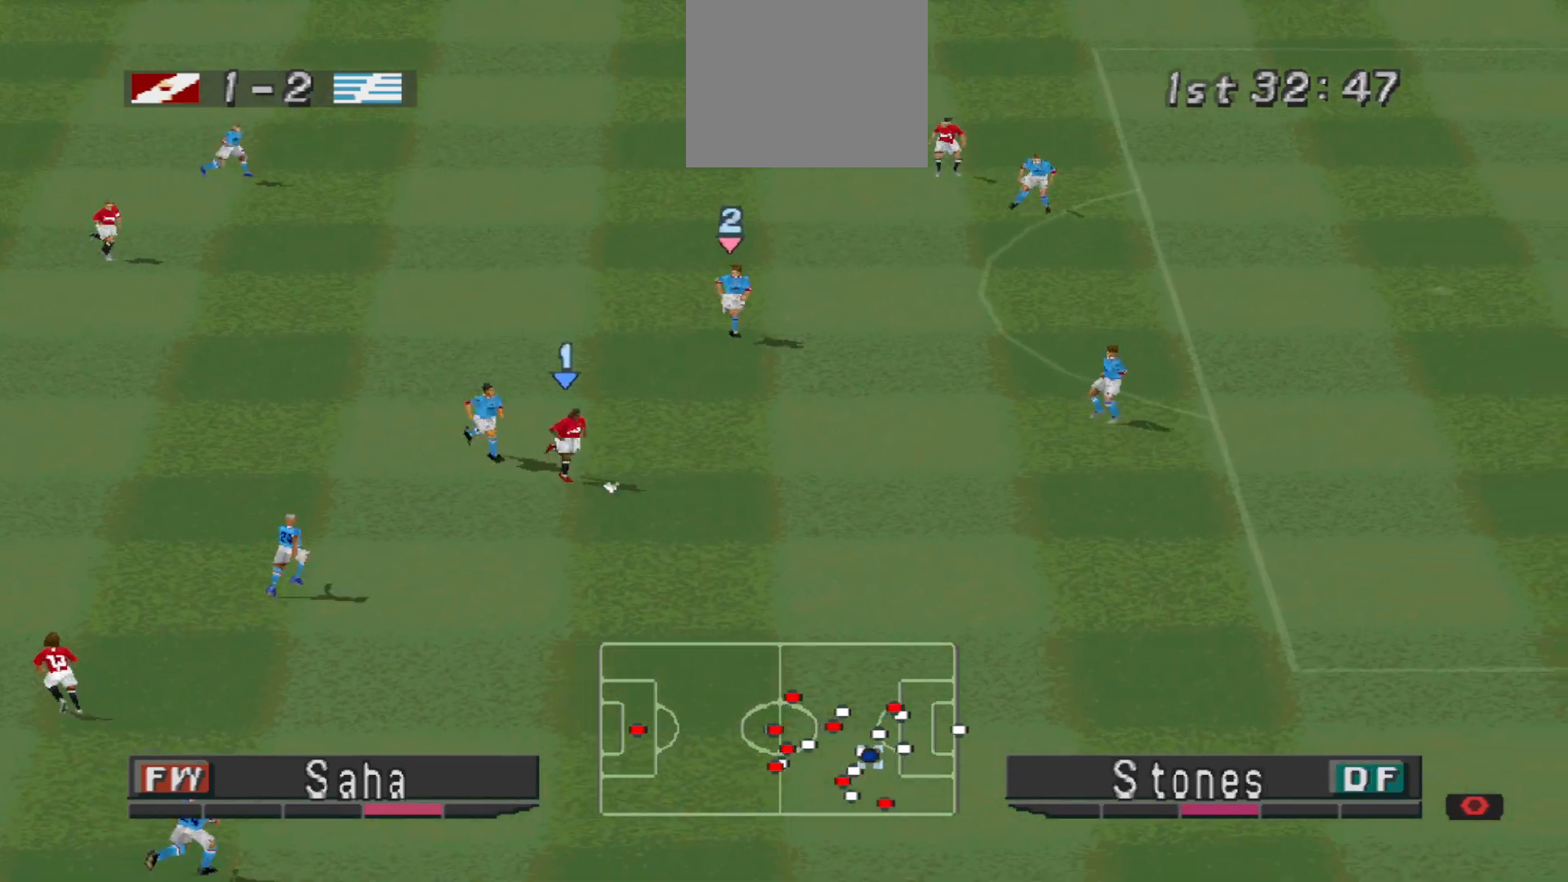
{"buttons": ["R1", "DPAD_UP"], "events": [[267, "DPAD_DOWN", "up"], [333, "DPAD_RIGHT", "up"], [367, "DPAD_UP", "down"], [433, "R1", "down"]]}
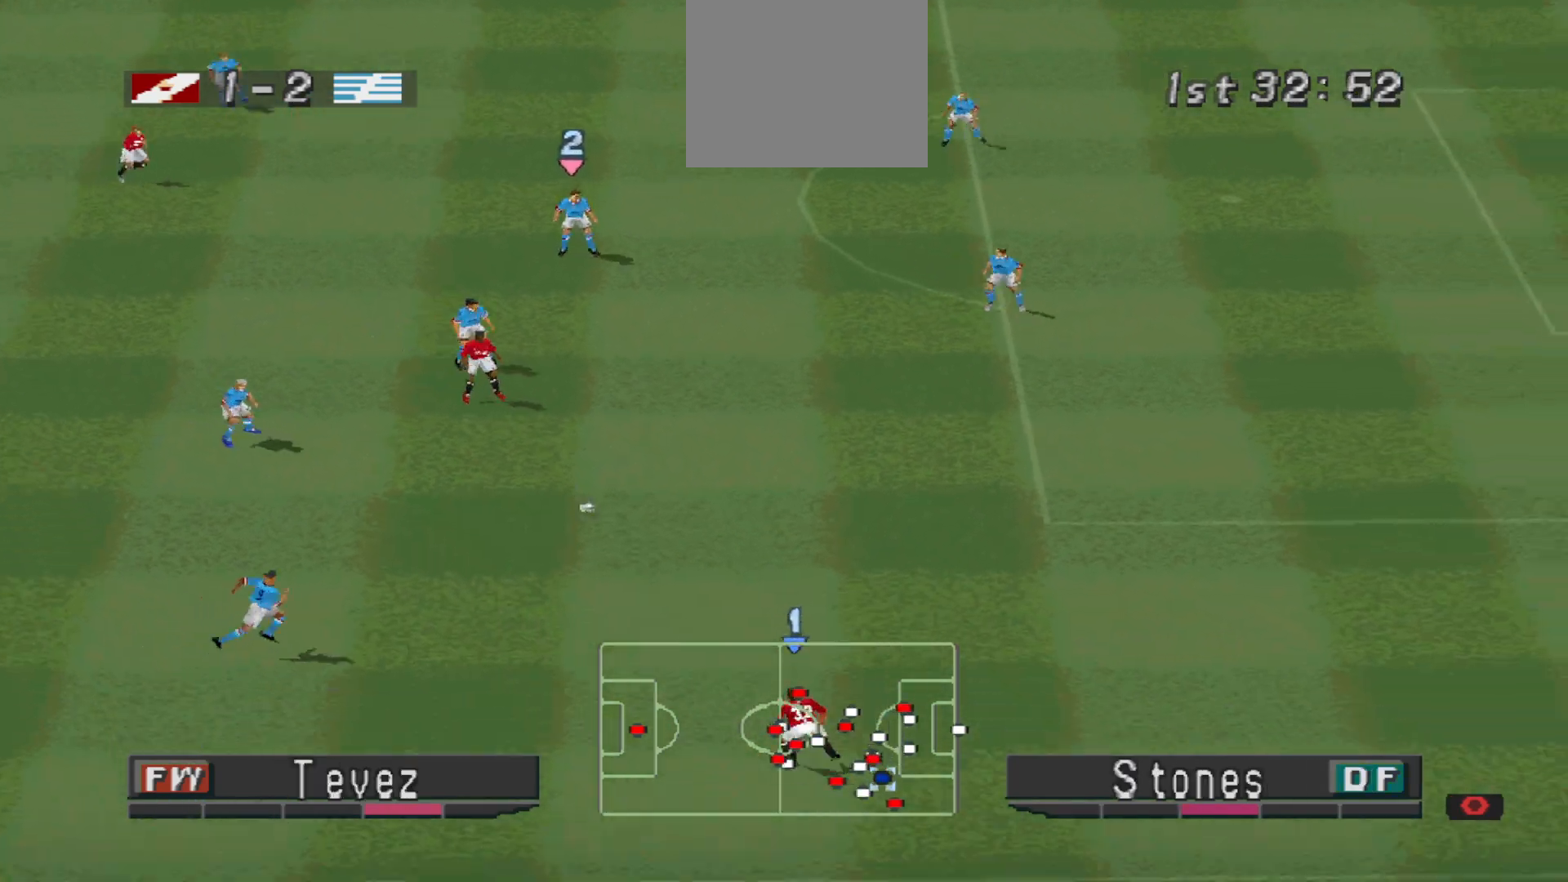
{"buttons": ["DPAD_UP", "DPAD_RIGHT"], "events": [[100, "DPAD_RIGHT", "down"], [233, "R1", "up"]]}
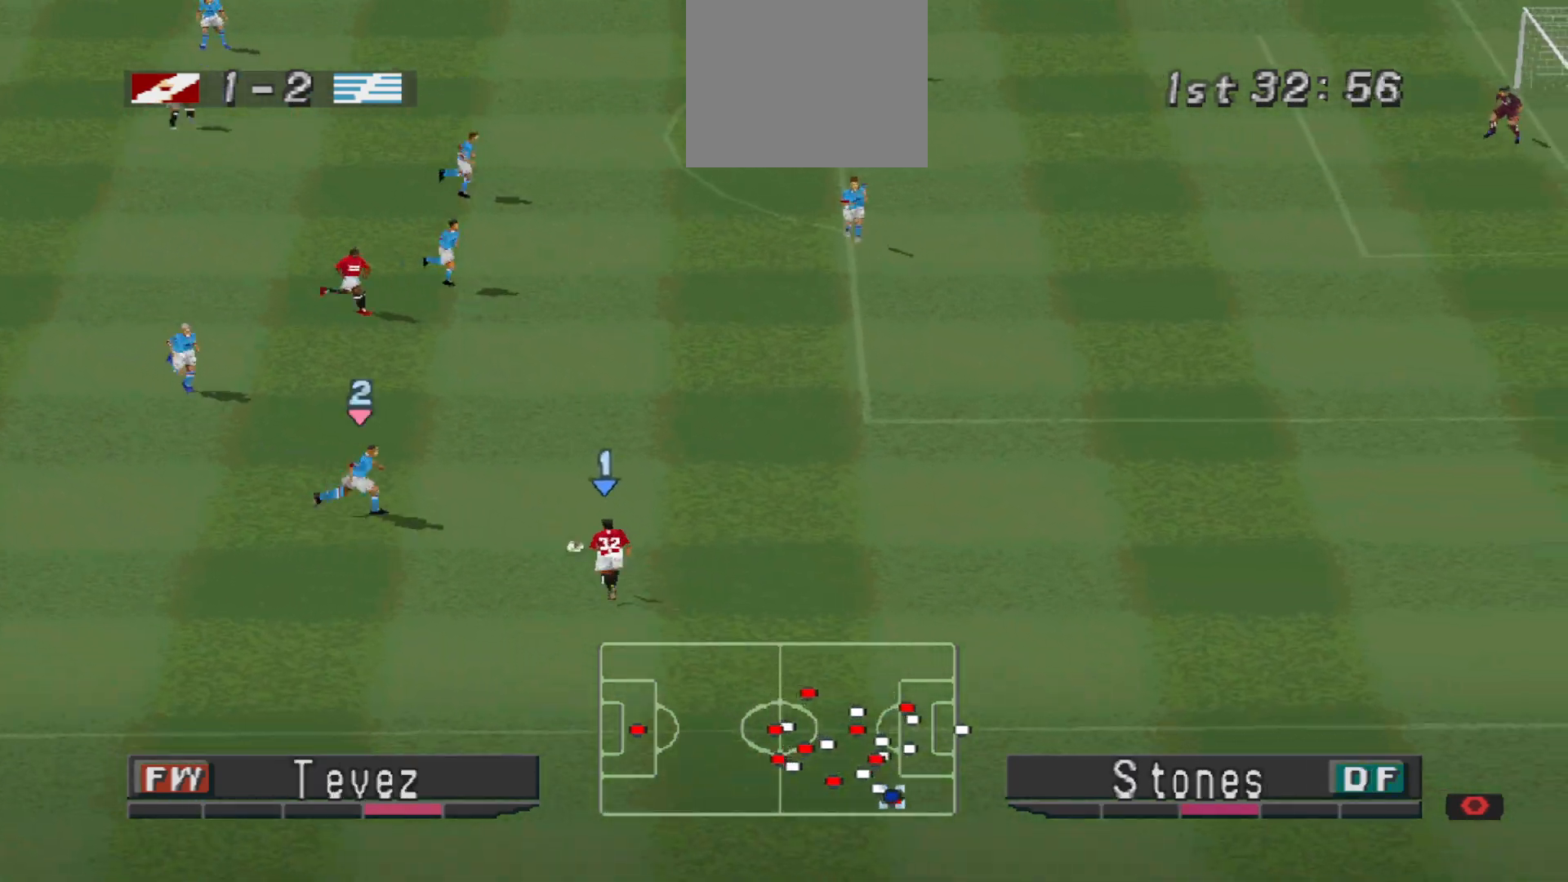
{"buttons": ["R1", "DPAD_RIGHT"], "events": [[300, "DPAD_UP", "up"], [467, "R1", "down"]]}
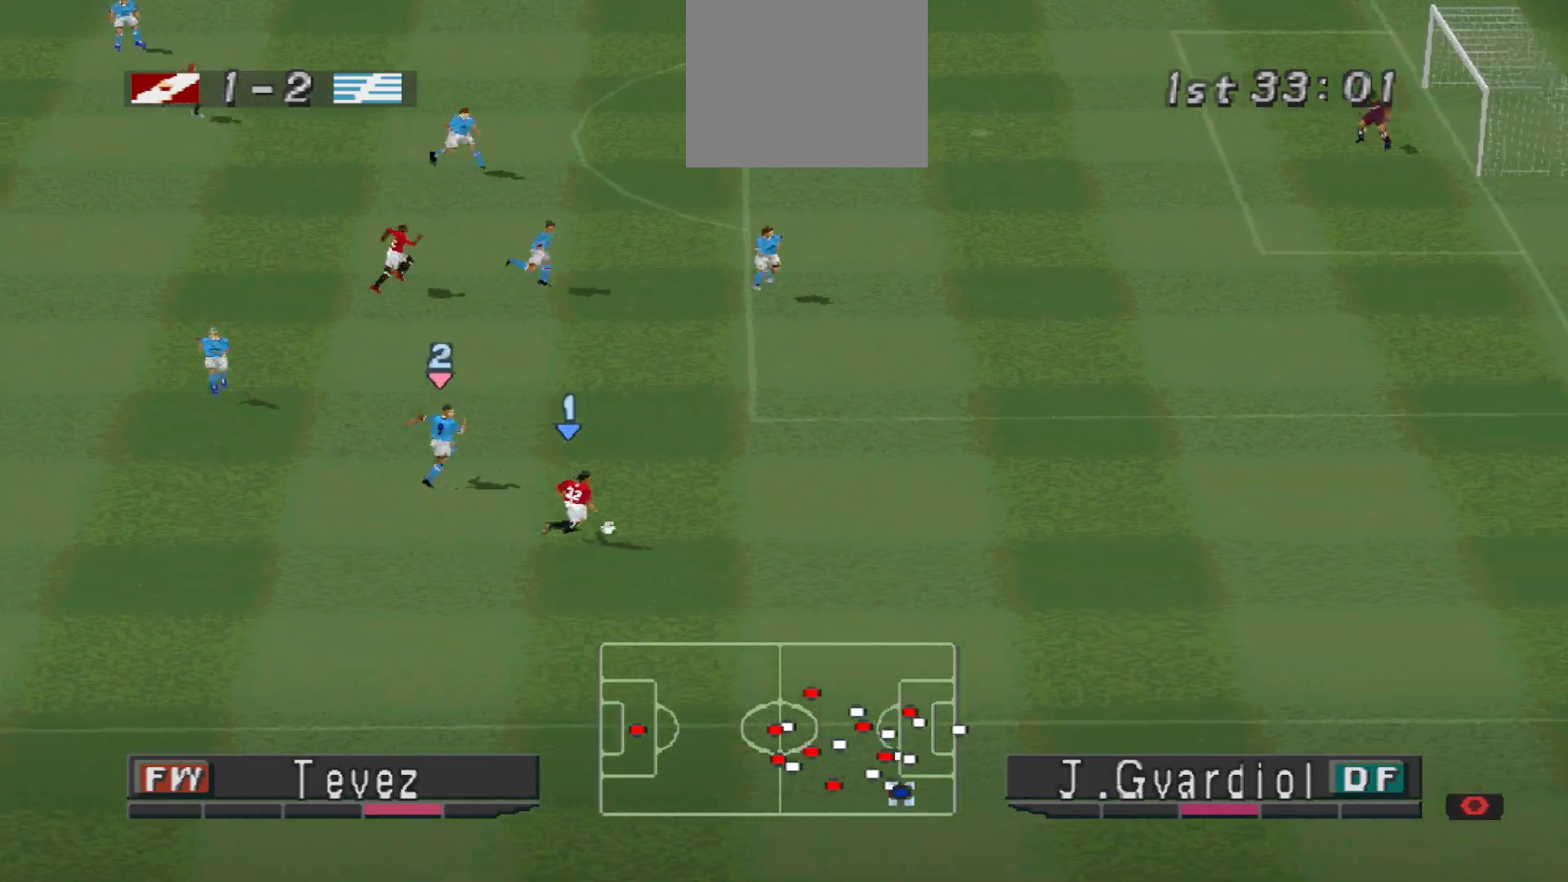
{"buttons": ["R1", "DPAD_RIGHT"], "events": []}
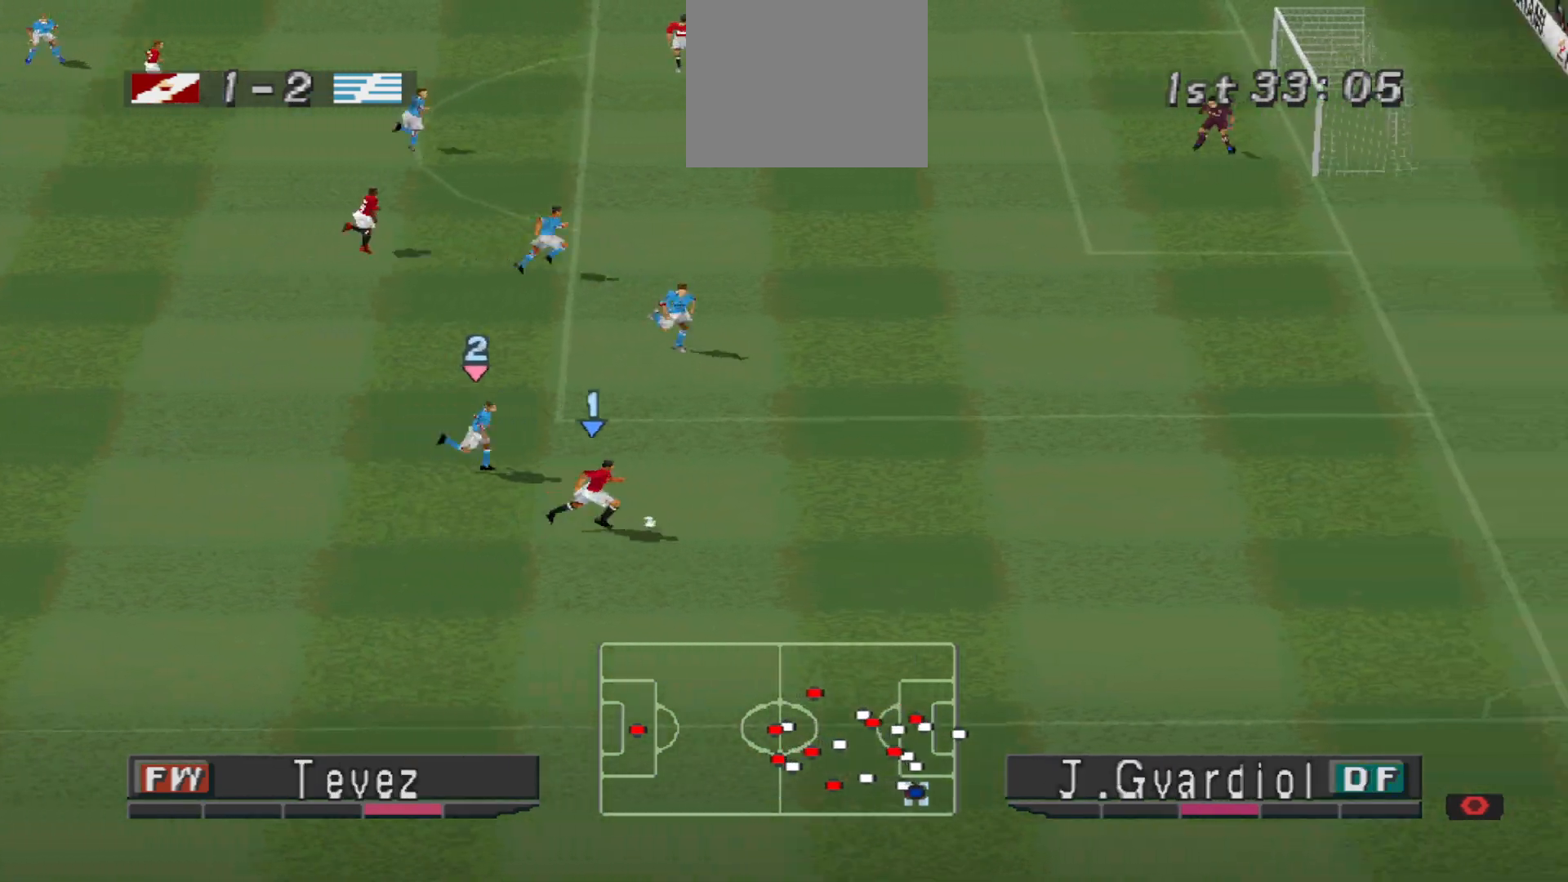
{"buttons": ["R1", "DPAD_RIGHT"], "events": []}
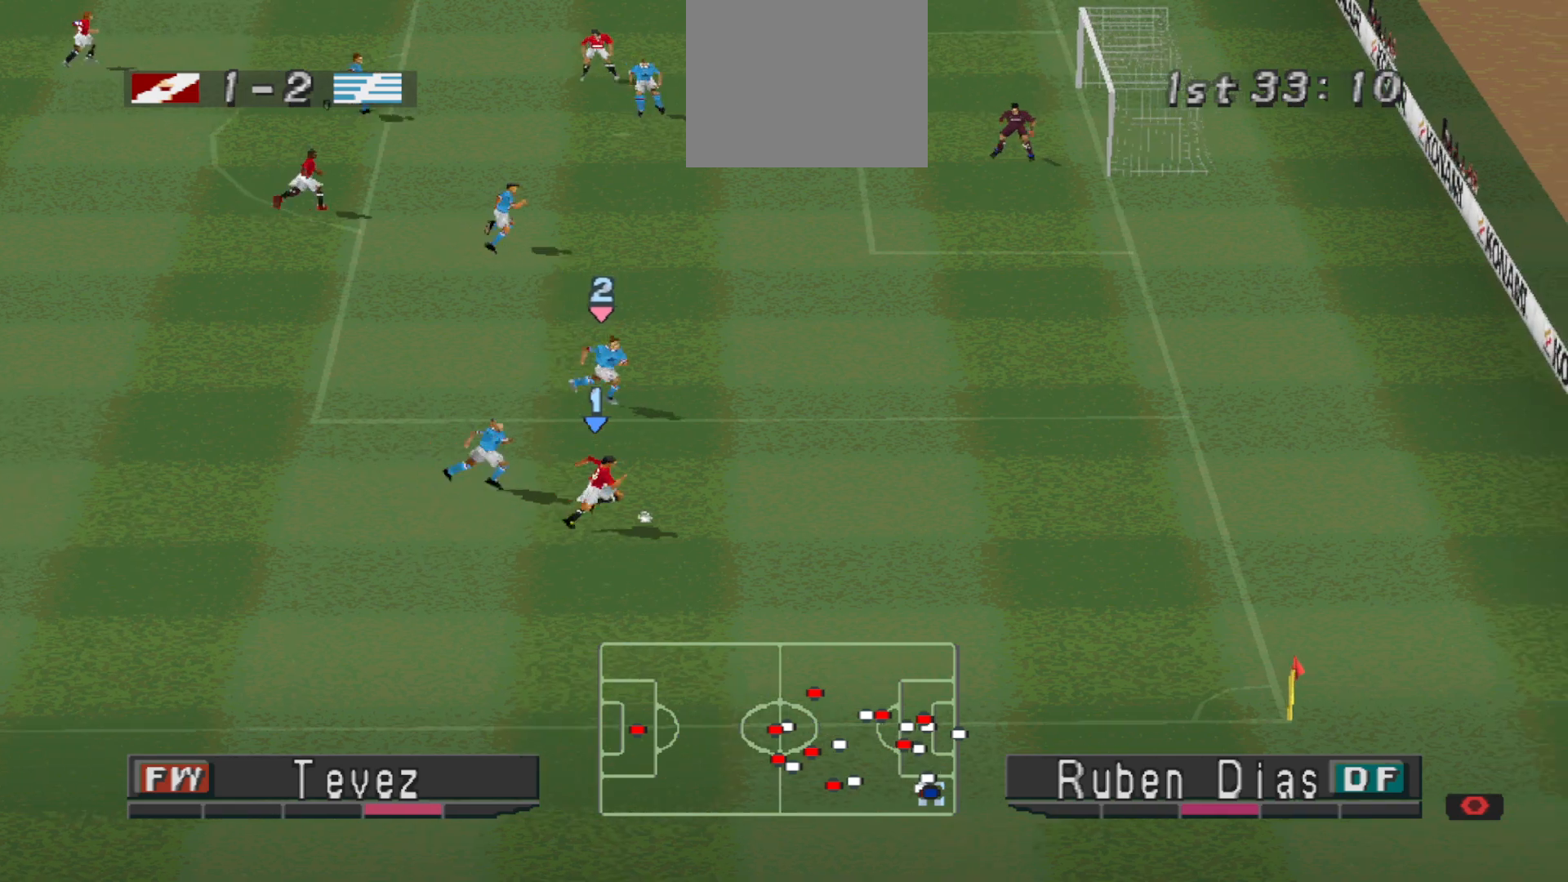
{"buttons": ["R1", "DPAD_RIGHT"], "events": []}
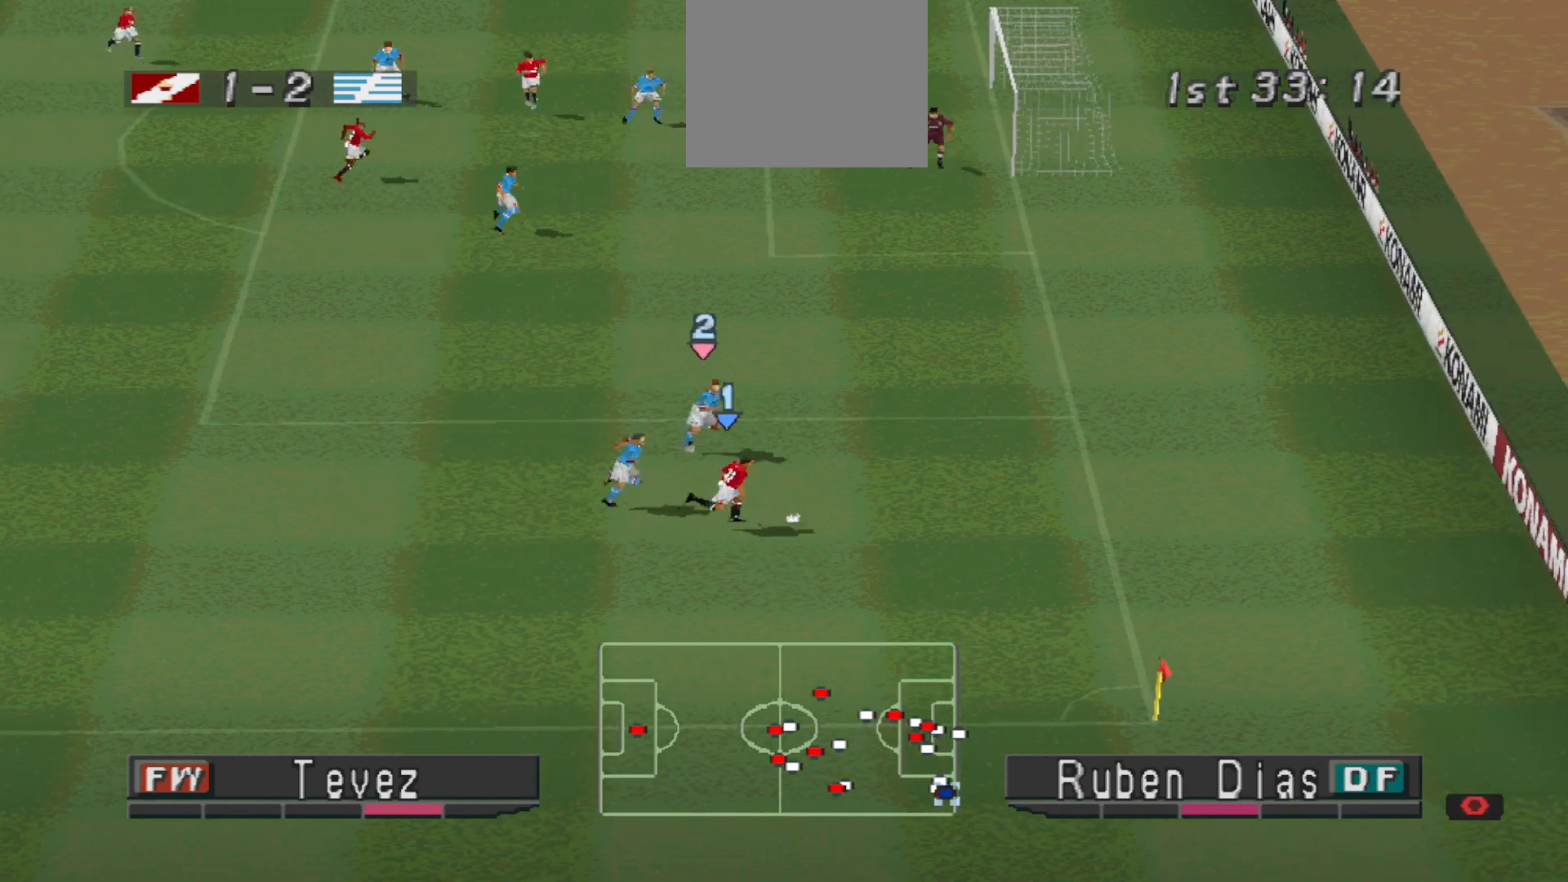
{"buttons": [], "events": [[100, "R1", "up"], [133, "CIRCLE", "down"], [200, "DPAD_RIGHT", "up"], [300, "CIRCLE", "up"]]}
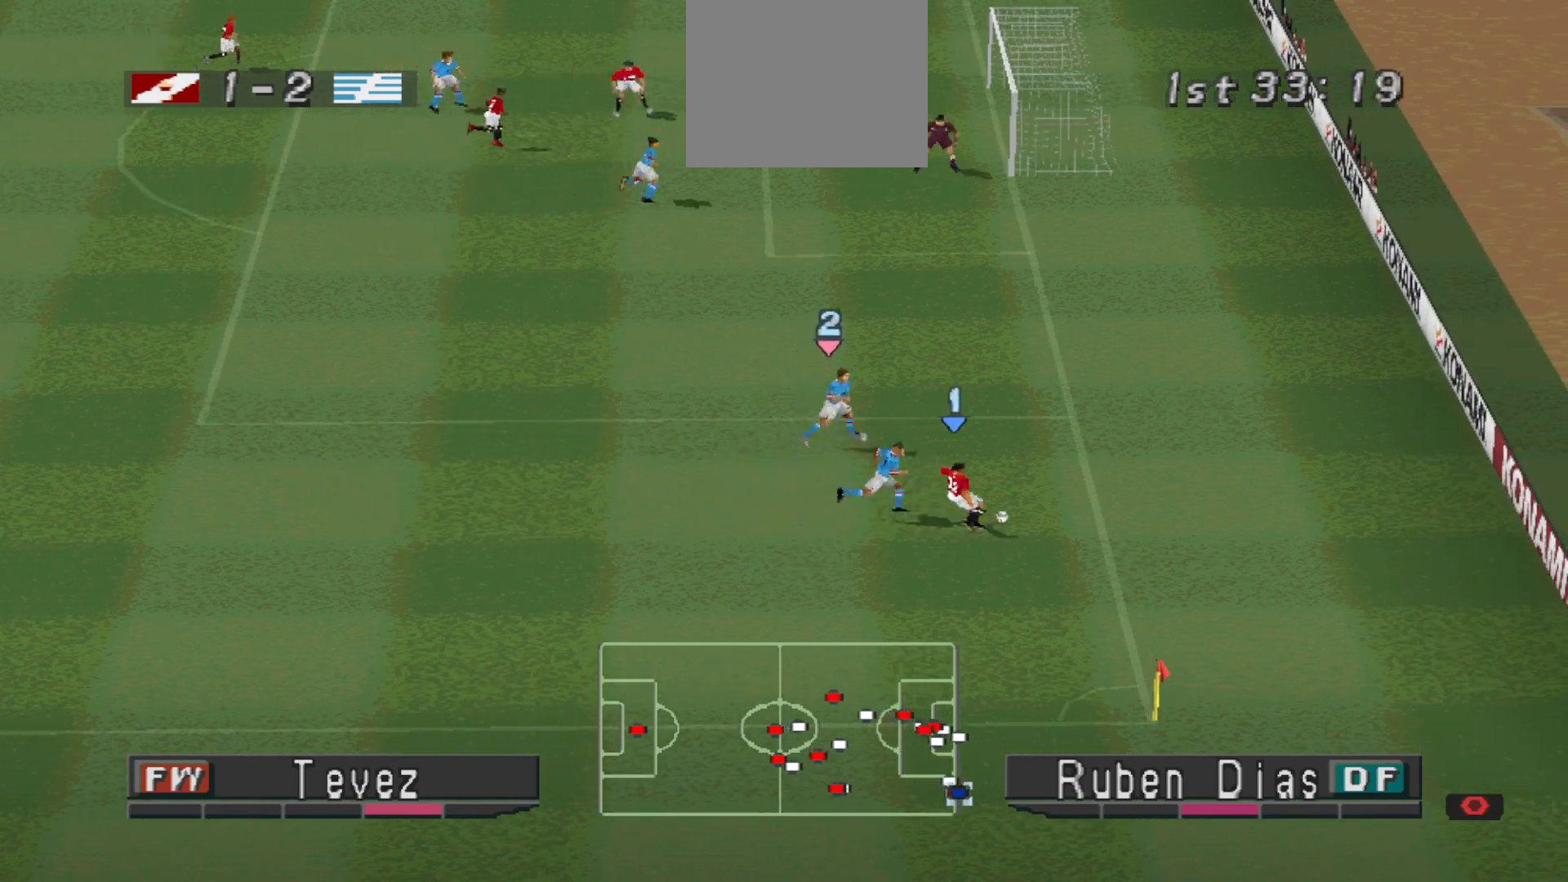
{"buttons": [], "events": []}
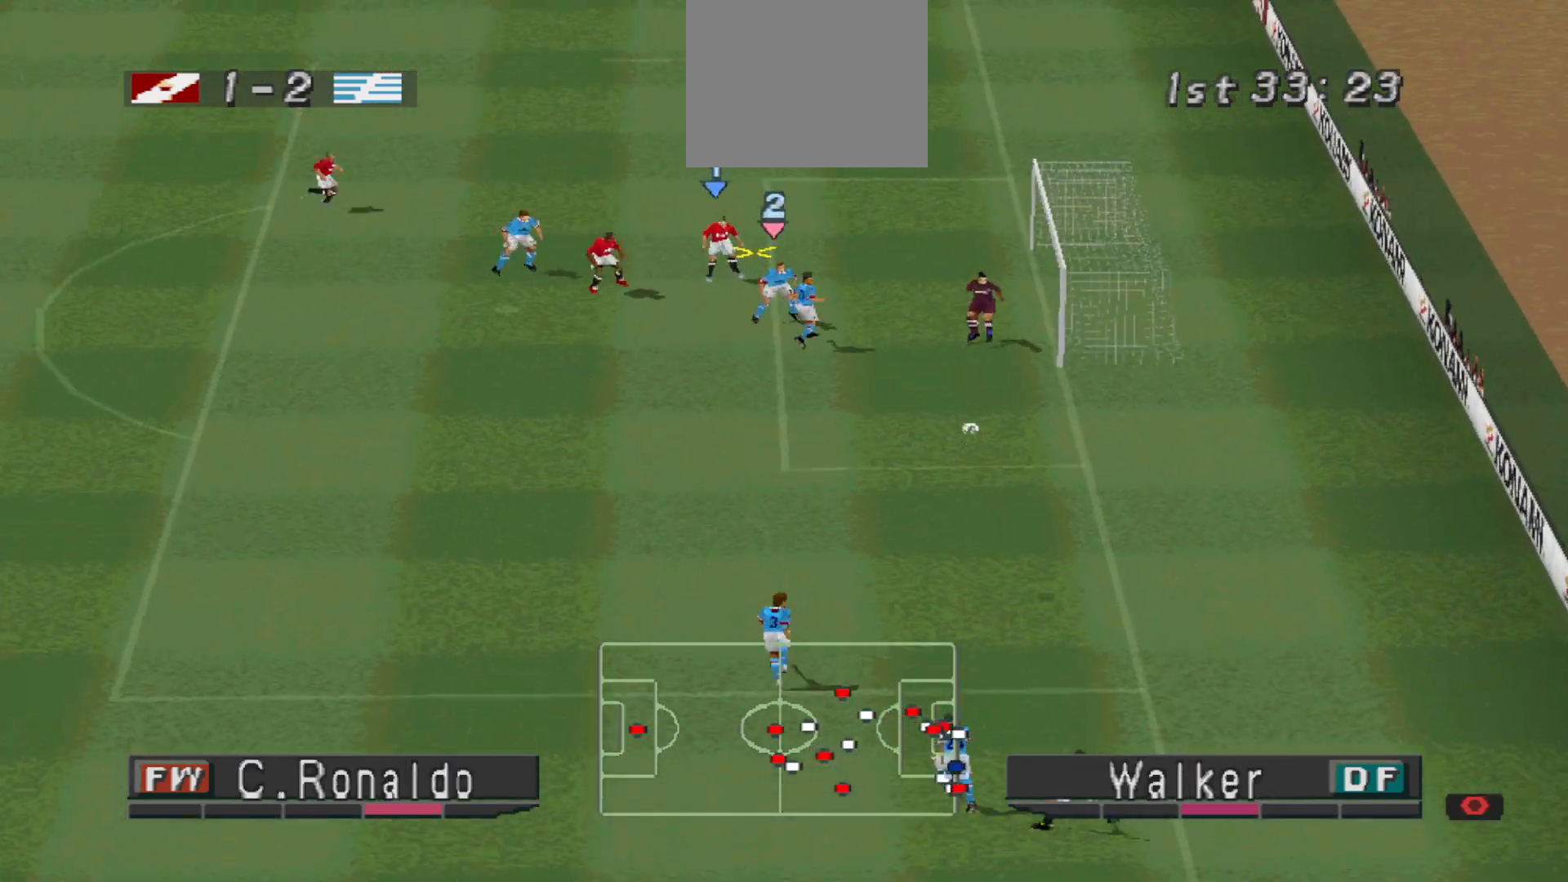
{"buttons": ["SQUARE", "DPAD_DOWN"], "events": [[233, "DPAD_DOWN", "down"], [300, "SQUARE", "down"]]}
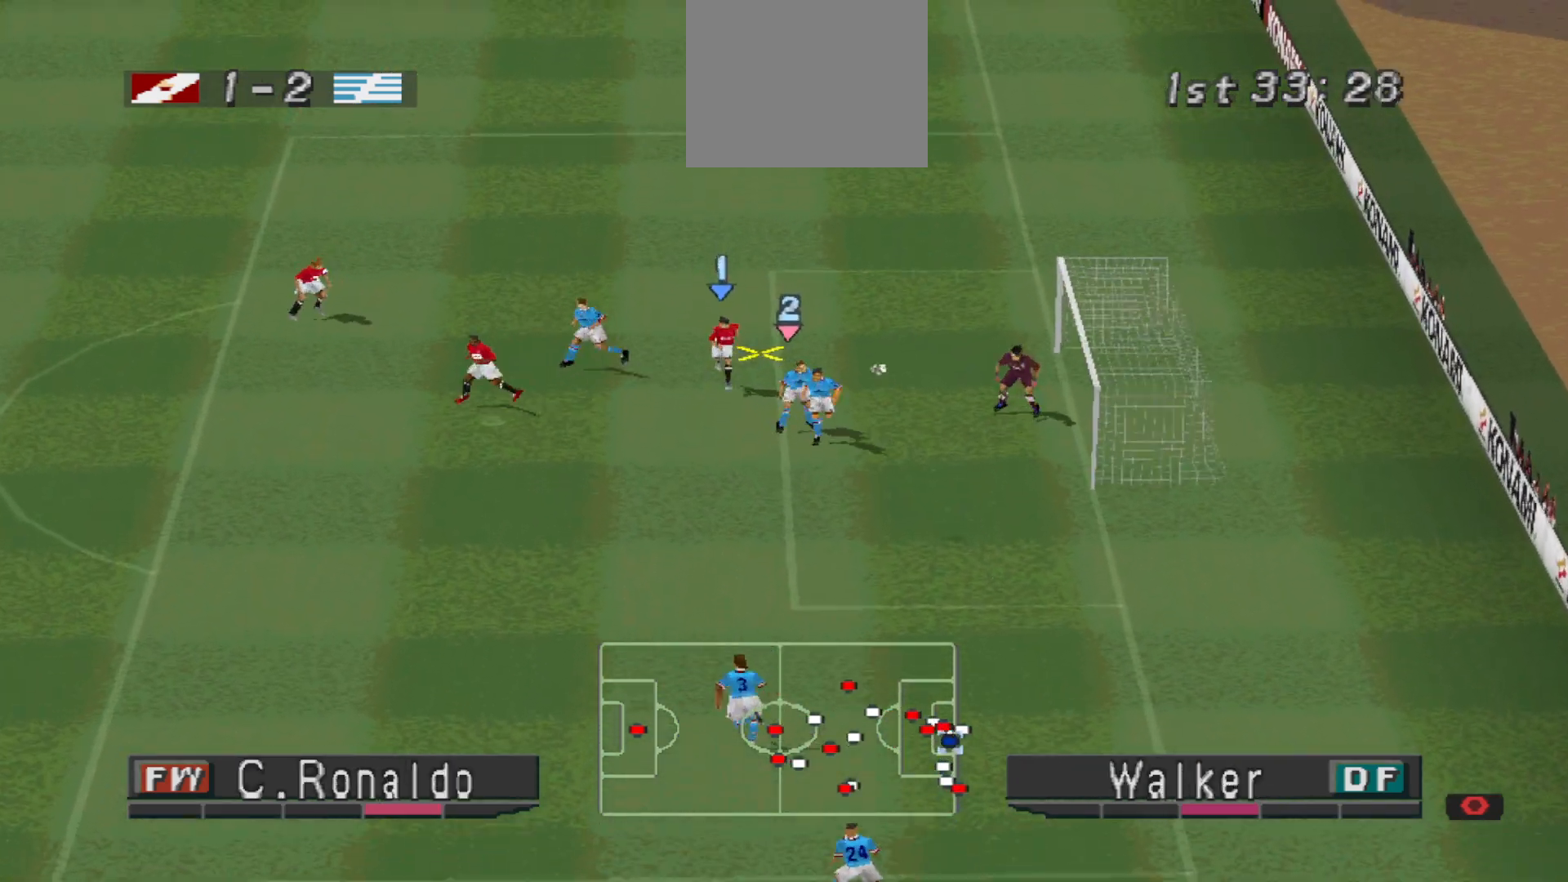
{"buttons": ["SQUARE", "DPAD_DOWN"], "events": [[100, "DPAD_RIGHT", "down"], [167, "DPAD_RIGHT", "up"]]}
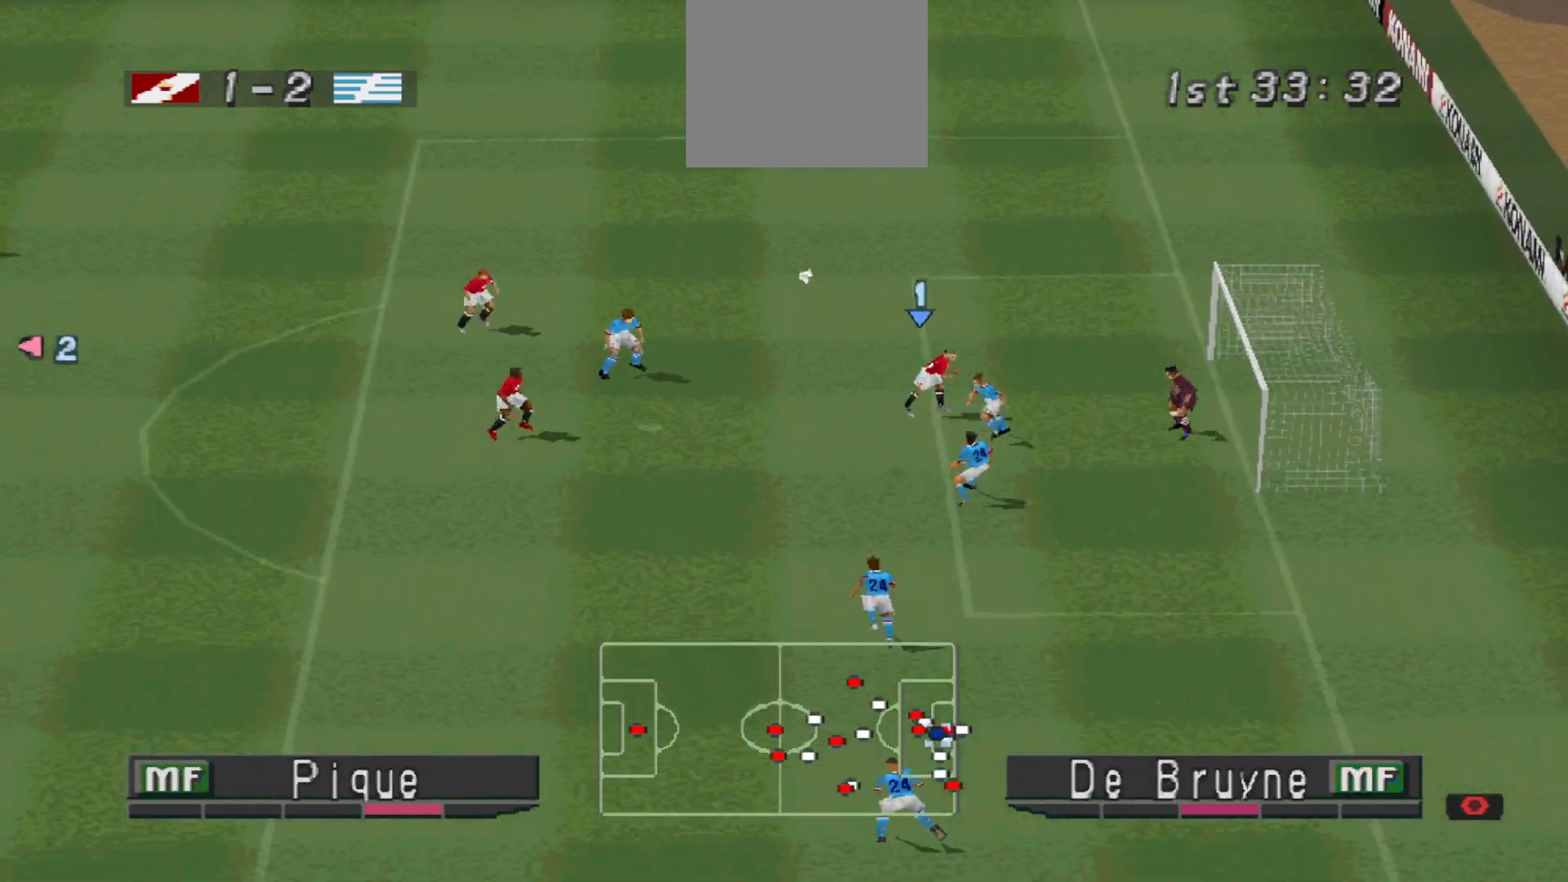
{"buttons": ["R1", "DPAD_RIGHT"], "events": [[67, "DPAD_DOWN", "up"], [67, "L1", "down"], [100, "SQUARE", "up"], [167, "L1", "up"], [300, "DPAD_RIGHT", "down"], [300, "R1", "down"]]}
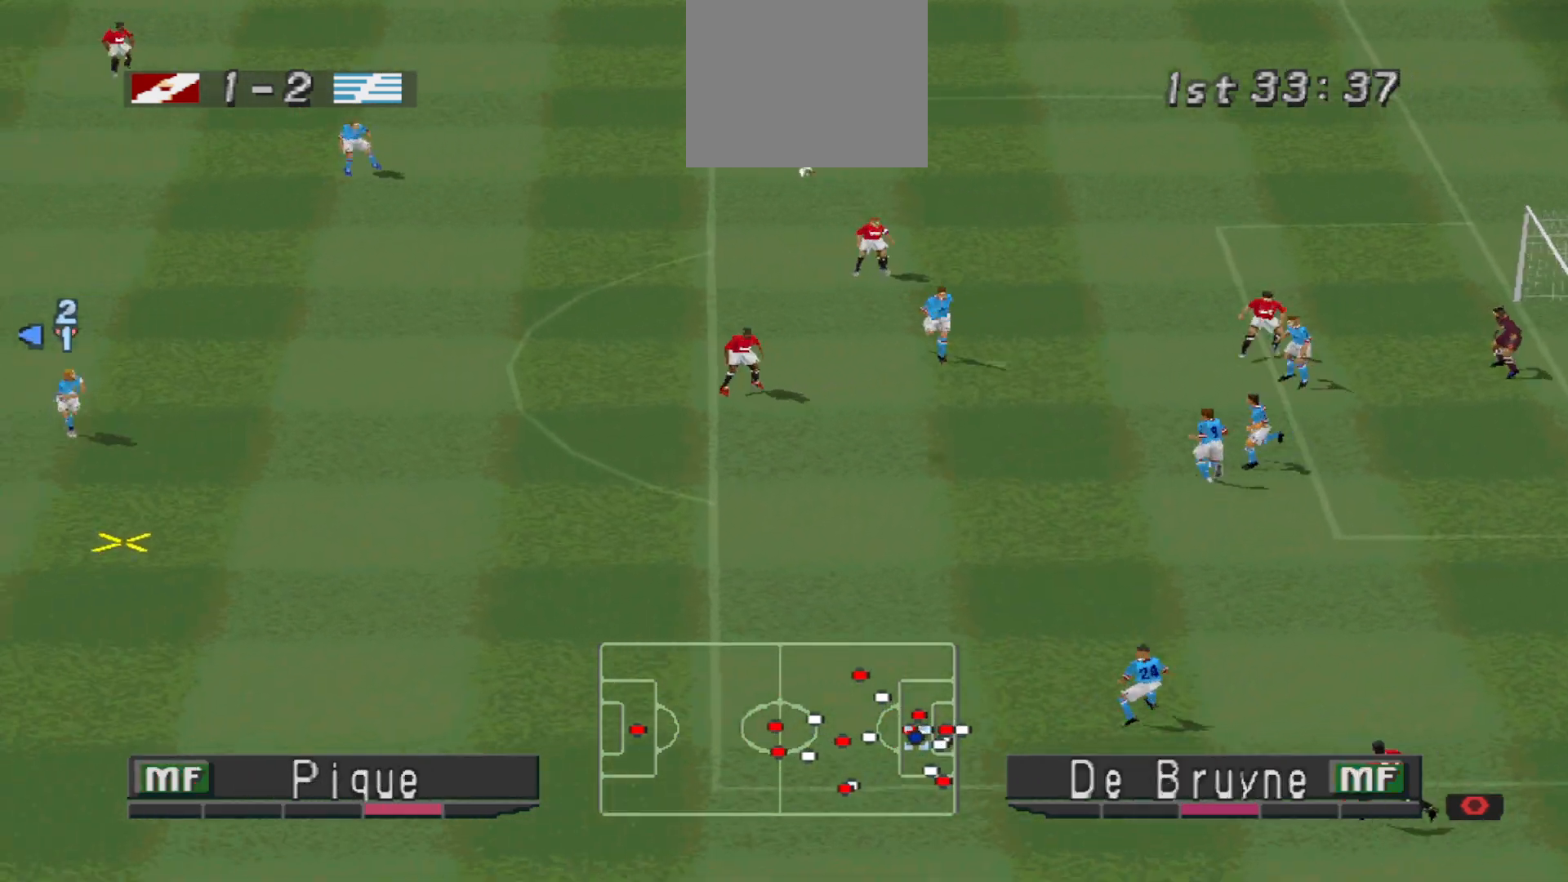
{"buttons": ["CROSS", "R1", "DPAD_RIGHT"], "events": [[400, "CROSS", "down"]]}
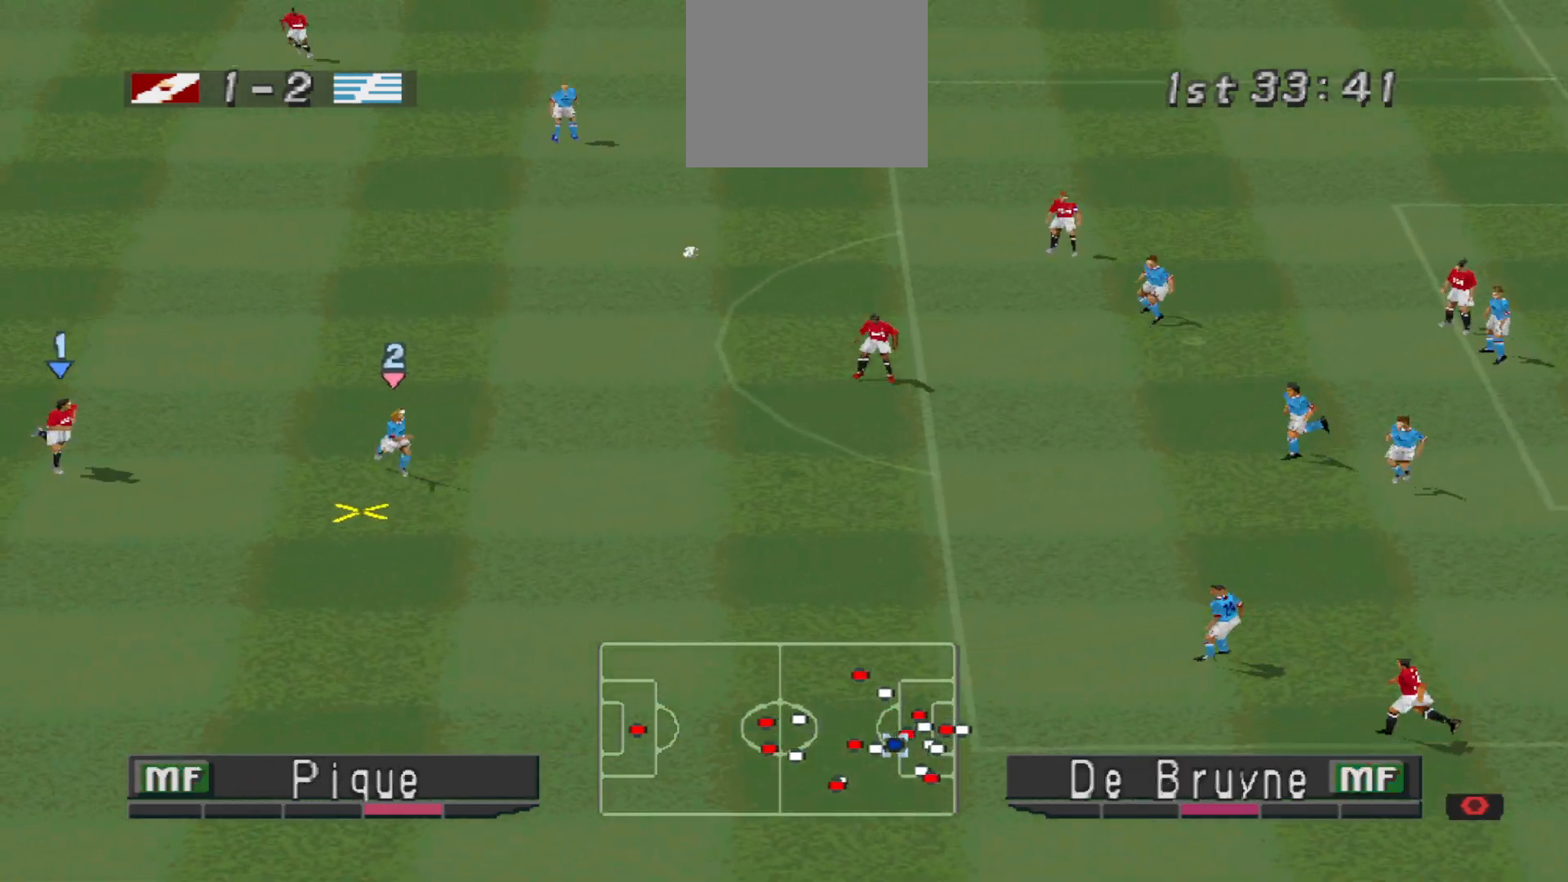
{"buttons": ["R1", "DPAD_DOWN"], "events": [[233, "CROSS", "up"], [233, "DPAD_DOWN", "down"], [267, "DPAD_RIGHT", "up"]]}
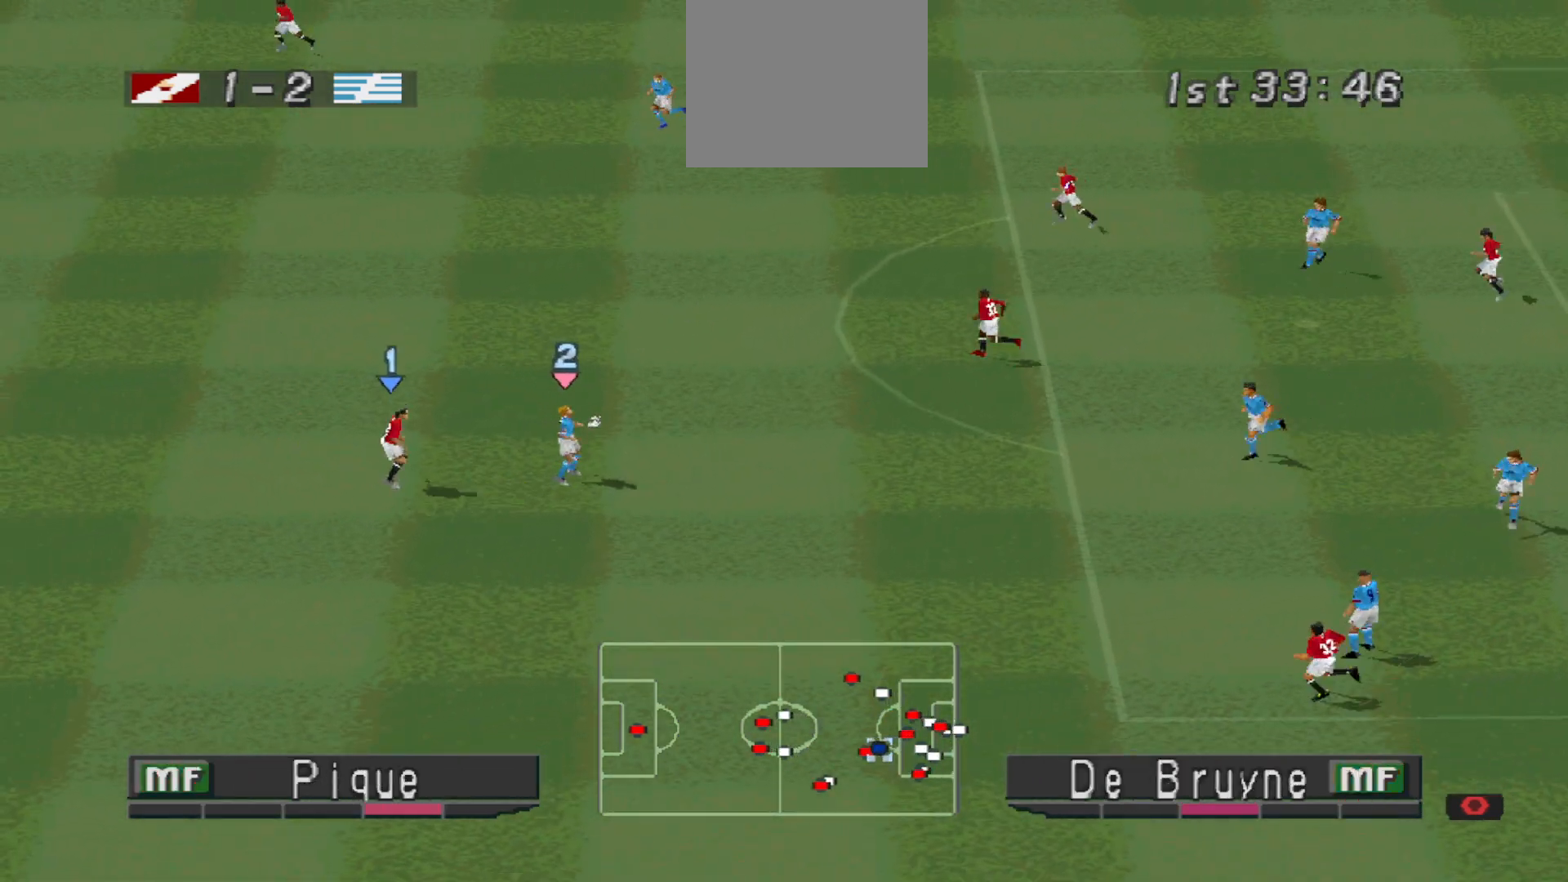
{"buttons": ["CROSS", "SQUARE", "R1"], "events": [[67, "CROSS", "down"], [233, "DPAD_RIGHT", "down"], [233, "SQUARE", "down"], [267, "DPAD_DOWN", "up"], [267, "DPAD_RIGHT", "up"]]}
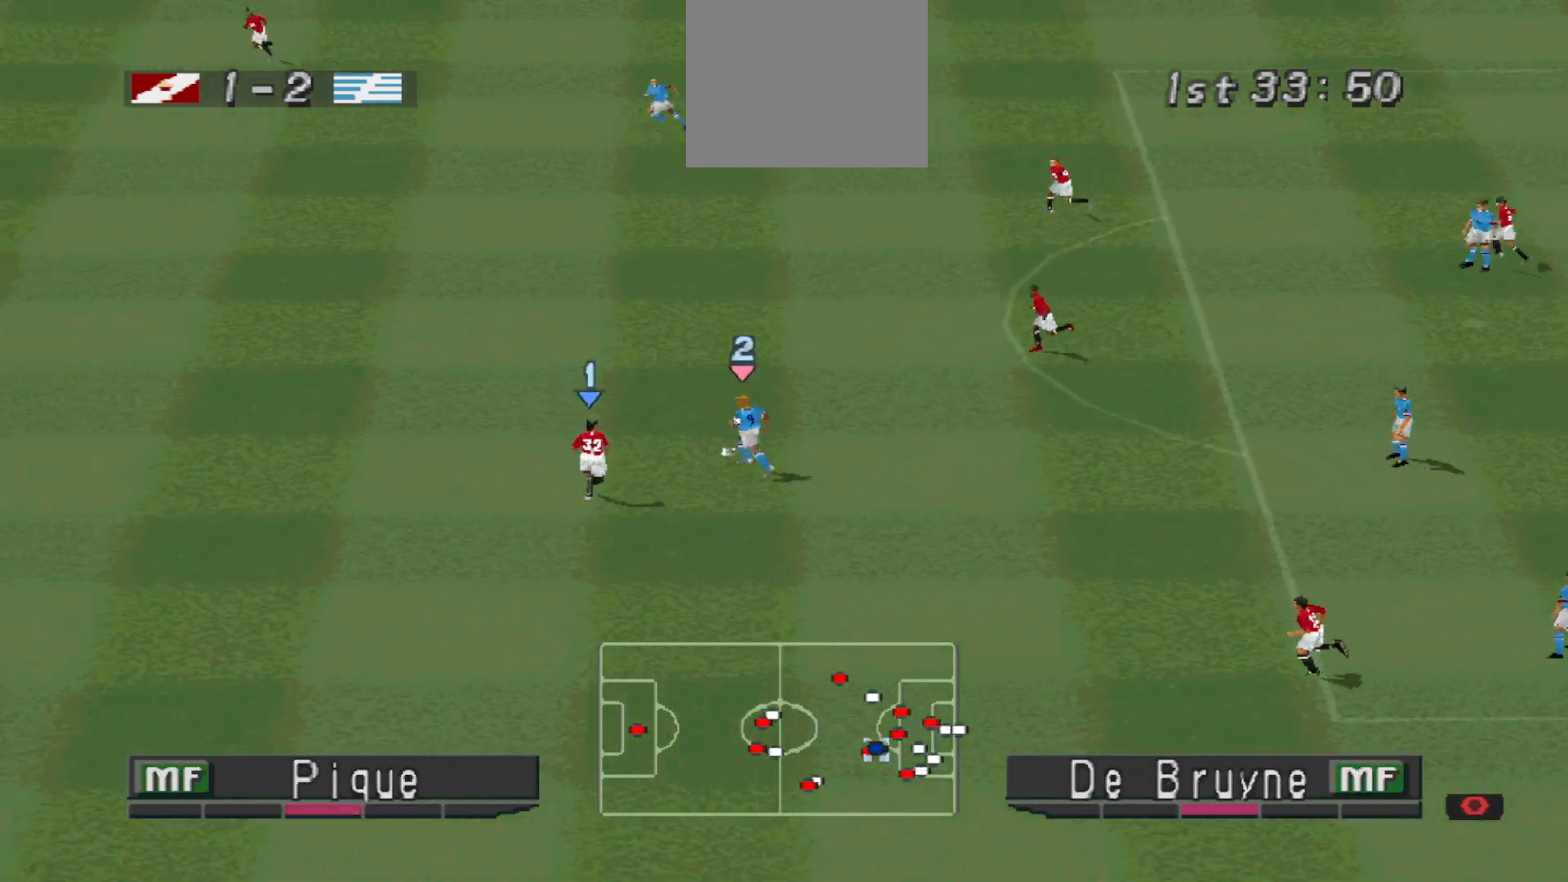
{"buttons": ["CROSS", "SQUARE", "L1", "R1"], "events": [[467, "L1", "down"]]}
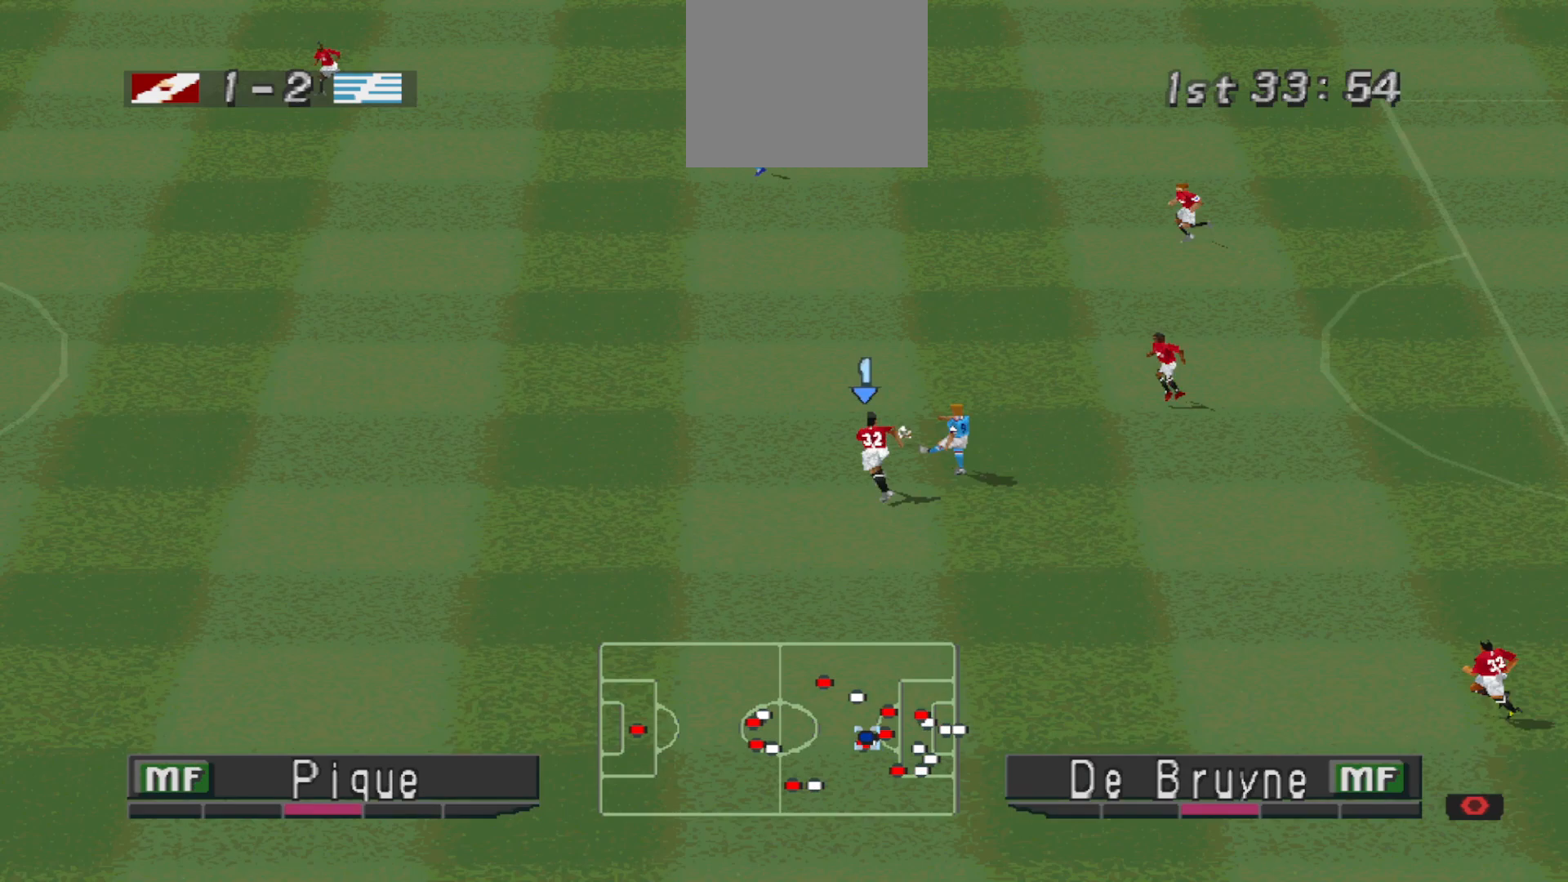
{"buttons": ["CROSS", "SQUARE", "R1"], "events": [[167, "L1", "up"]]}
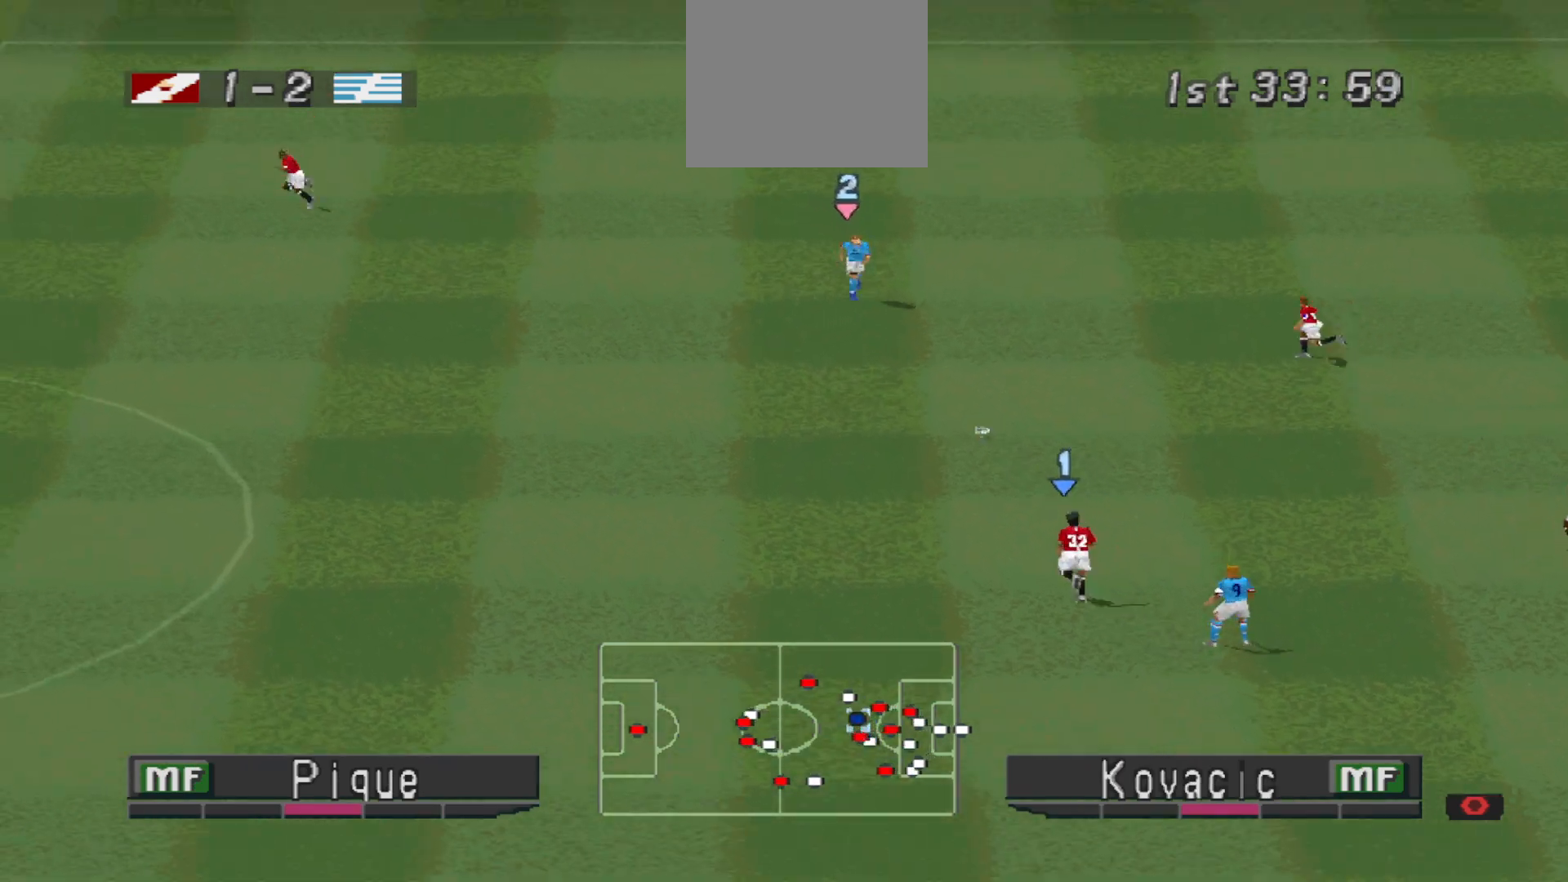
{"buttons": ["CROSS", "SQUARE", "R1"], "events": [[267, "R1", "up"], [333, "R1", "down"]]}
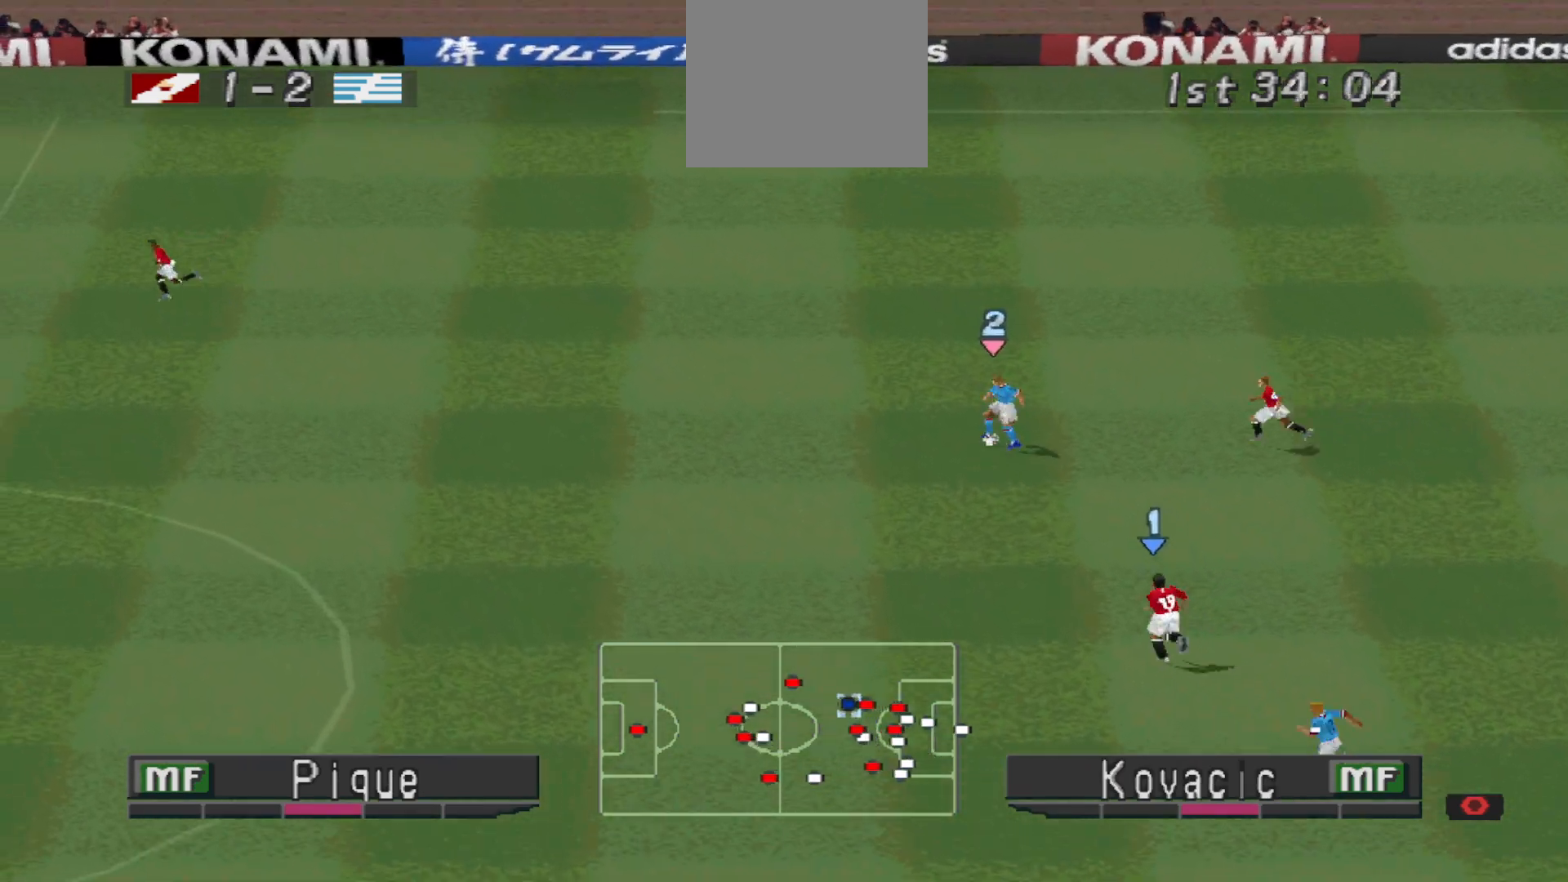
{"buttons": ["CROSS", "SQUARE", "R1"], "events": [[367, "L1", "down"], [500, "L1", "up"]]}
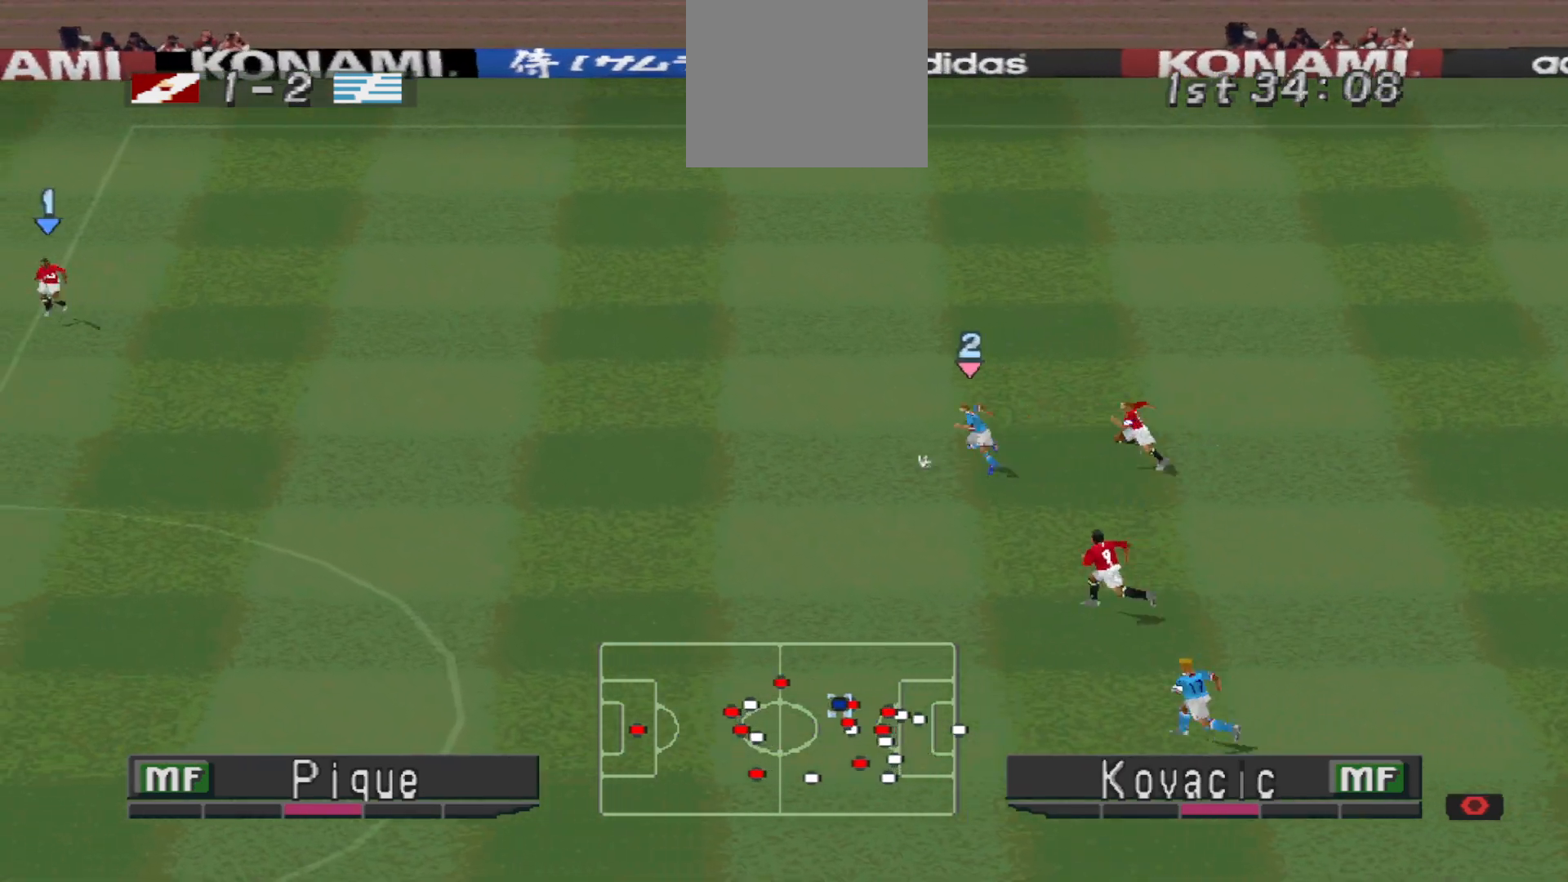
{"buttons": ["CROSS", "SQUARE", "R1"], "events": []}
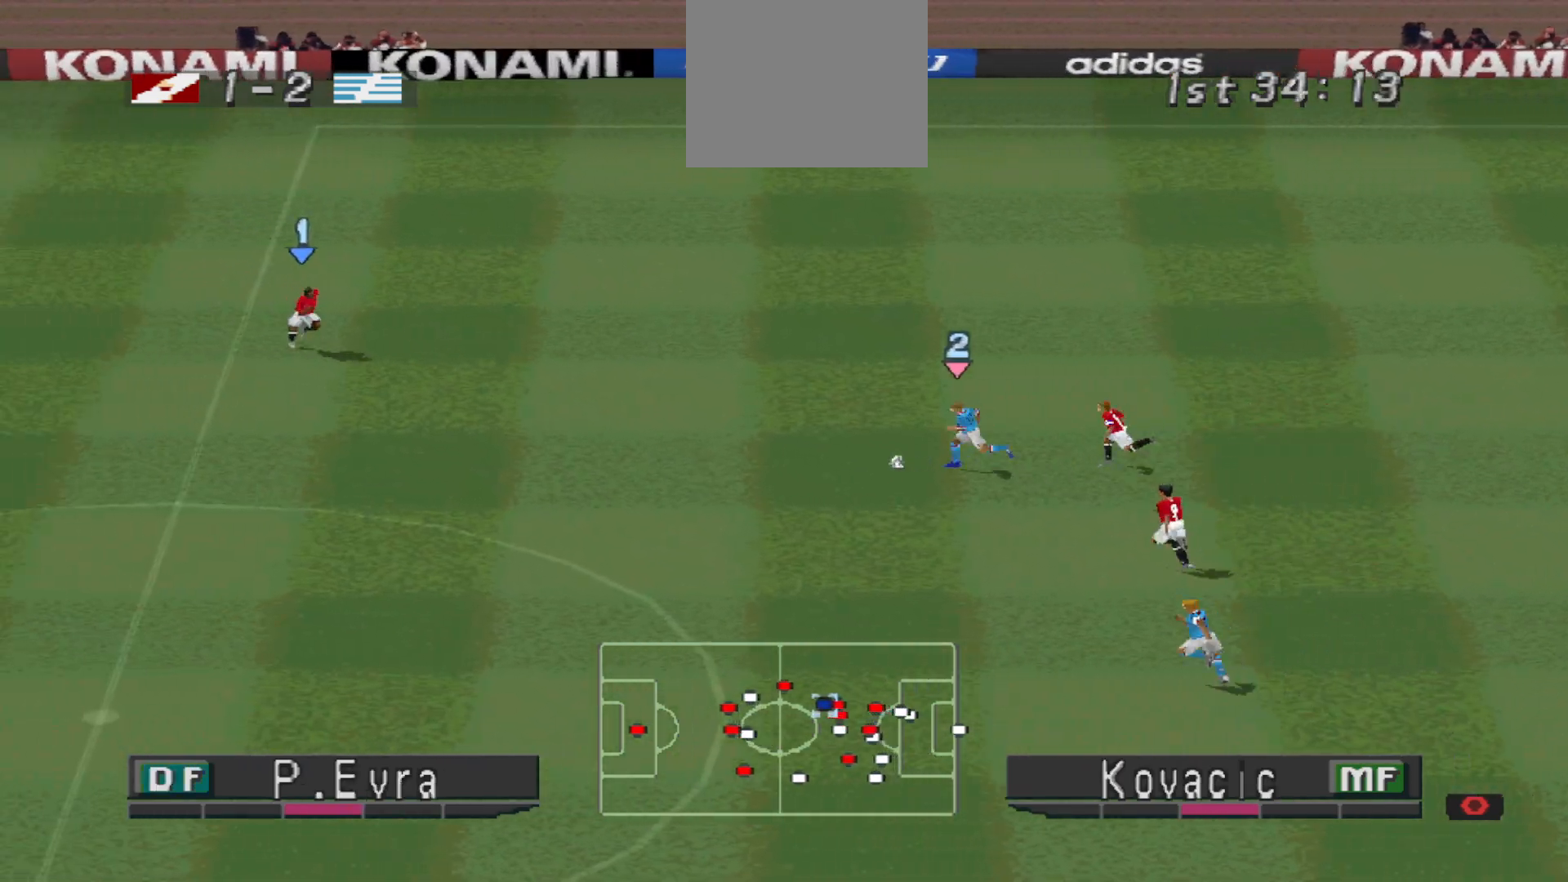
{"buttons": ["CROSS", "SQUARE", "R1"], "events": []}
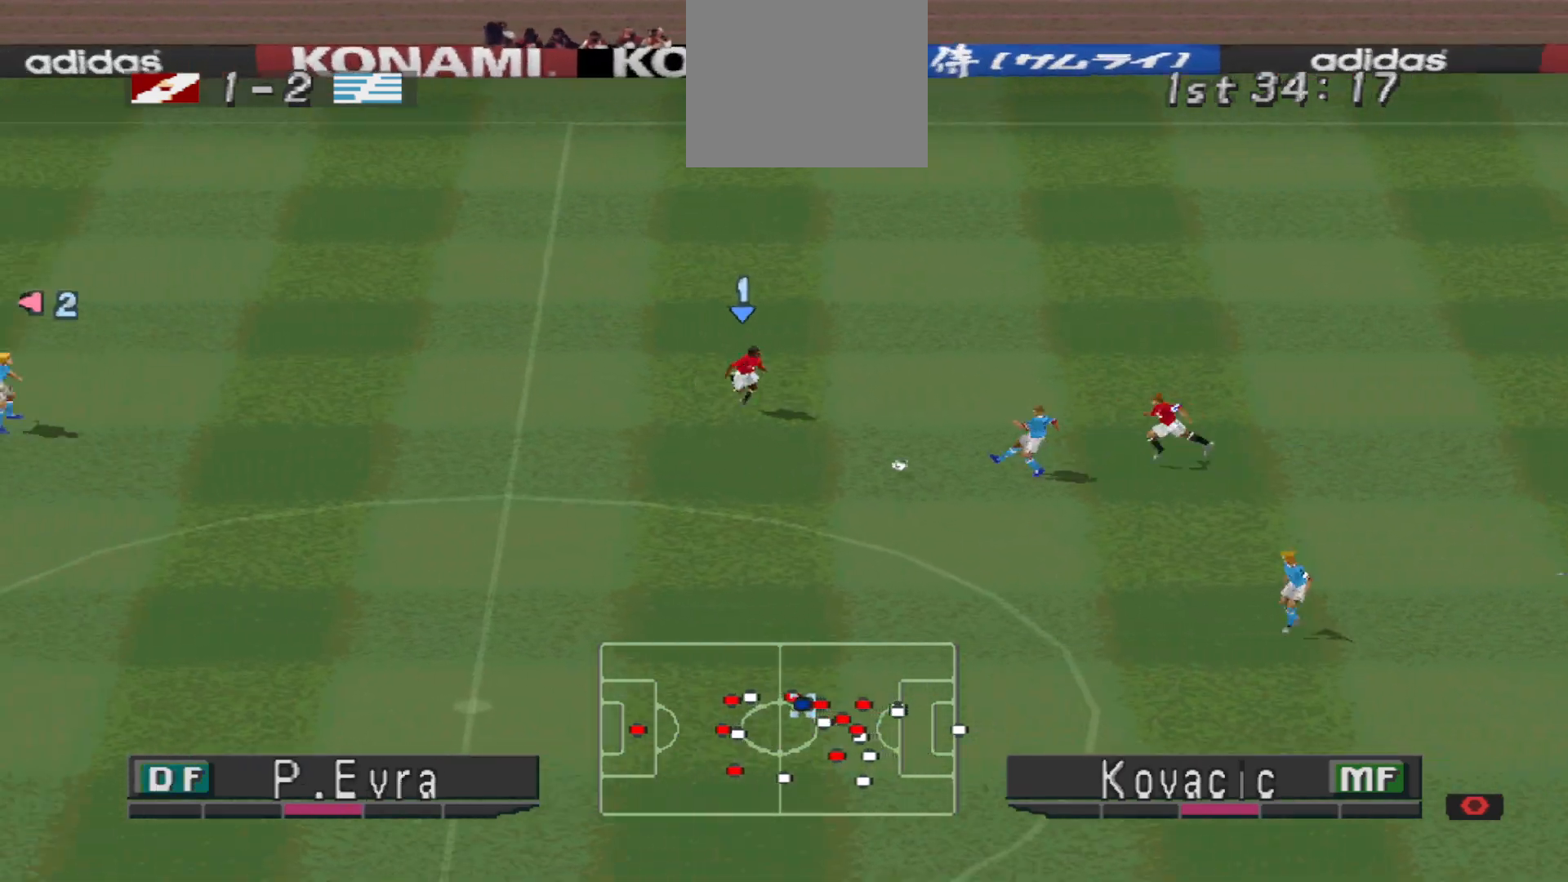
{"buttons": ["CROSS", "SQUARE", "R1"], "events": [[267, "L1", "down"], [367, "L1", "up"], [433, "R1", "up"], [500, "R1", "down"]]}
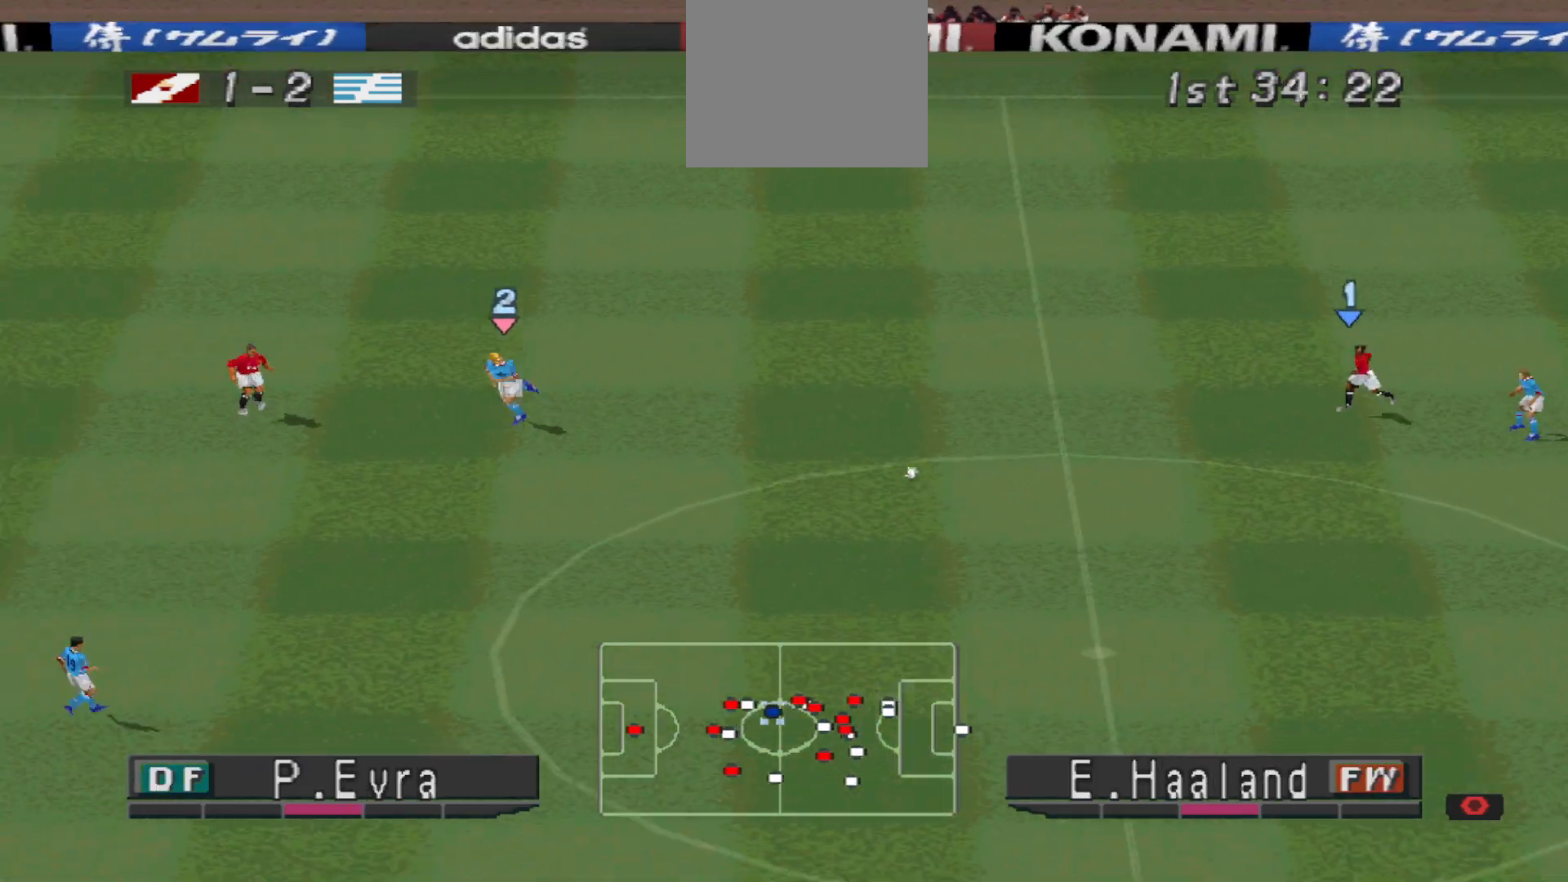
{"buttons": ["DPAD_DOWN"], "events": [[133, "DPAD_DOWN", "down"], [167, "R1", "up"], [233, "R1", "down"], [233, "SQUARE", "up"], [267, "CROSS", "up"], [500, "R1", "up"]]}
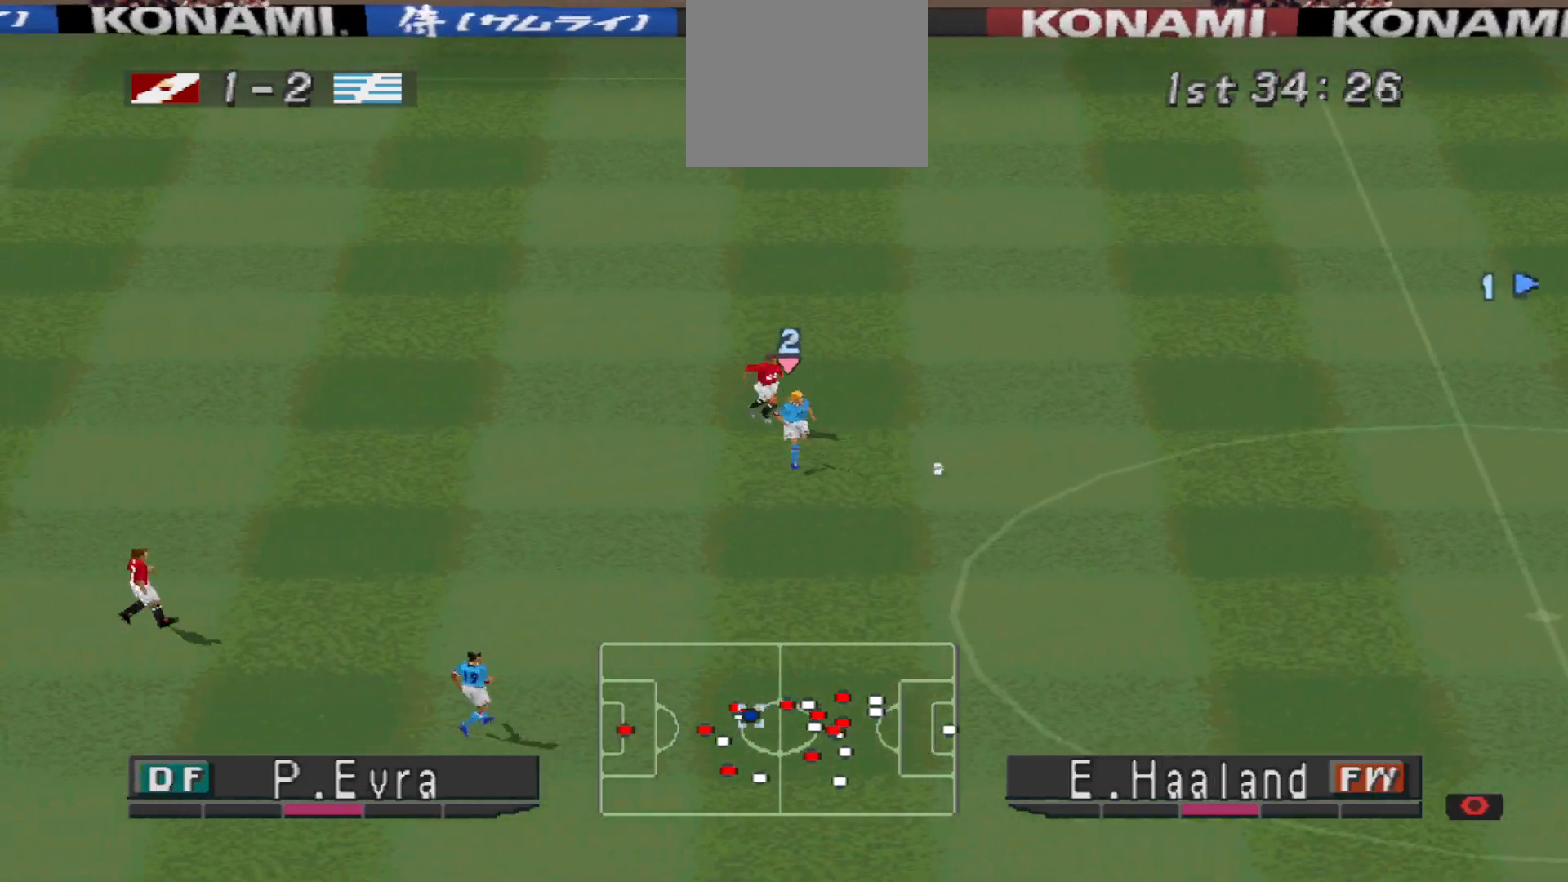
{"buttons": ["CROSS", "R1", "DPAD_DOWN", "DPAD_LEFT"], "events": [[33, "R1", "down"], [133, "DPAD_LEFT", "down"], [133, "L1", "down"], [200, "DPAD_LEFT", "up"], [267, "CROSS", "down"], [267, "L1", "up"], [333, "DPAD_LEFT", "down"]]}